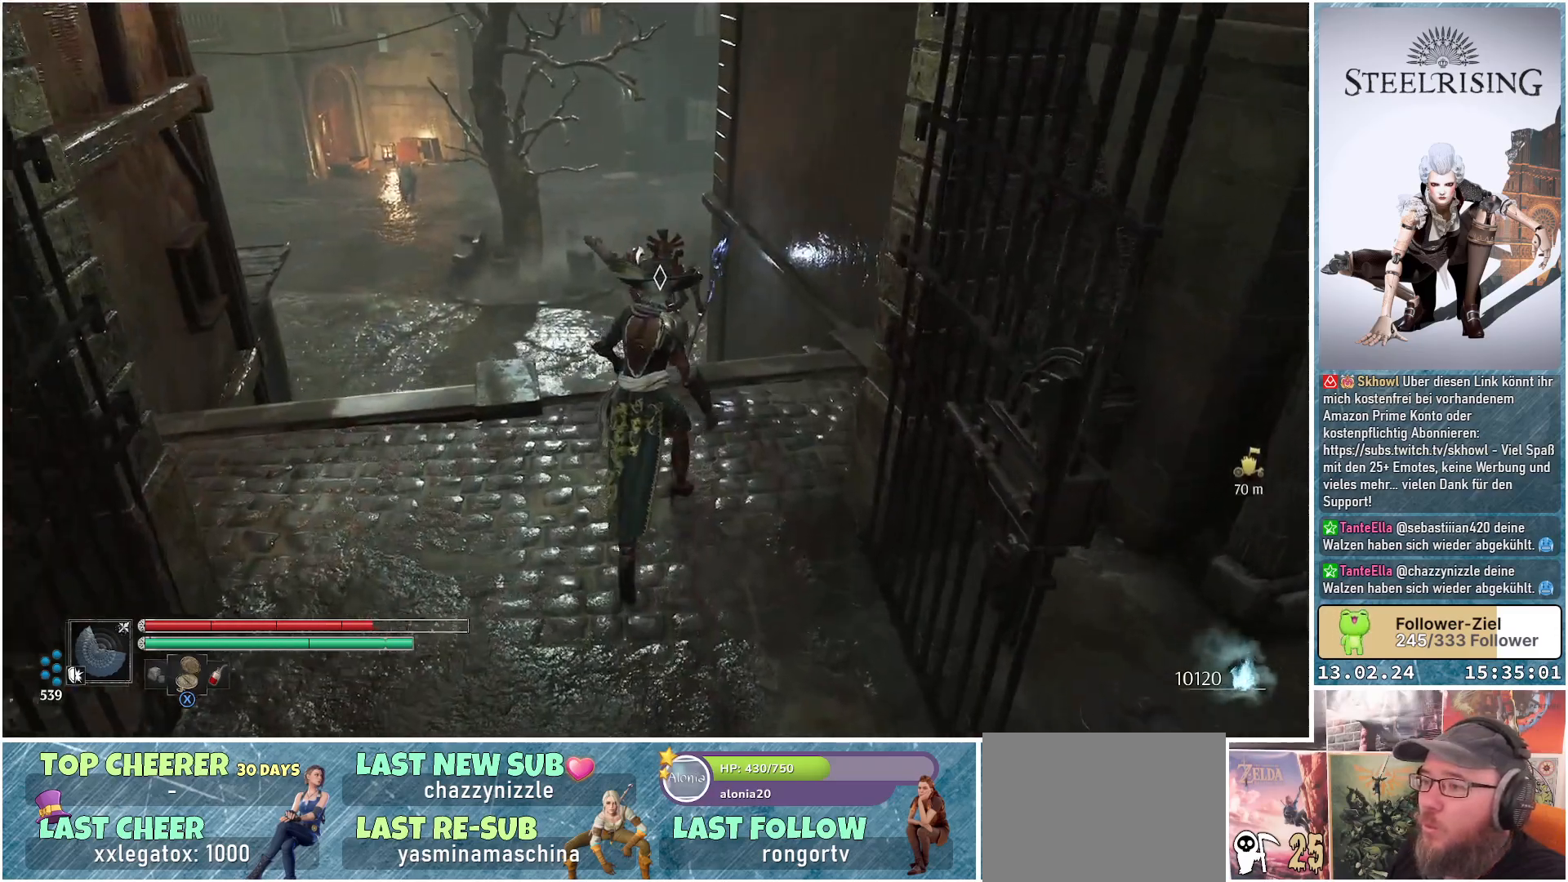
Gameplay with a controller (Xbox layout); each line is a JSON object with the inputs held at the frame after it. "events" lists button and stick changes between this image and that frame as [ms after this image, input, new state], when the widget could be followed in between.
{"buttons": [], "left_stick": "up", "right_stick": "center", "events": [[300, "R1", "down"], [417, "R1", "up"]]}
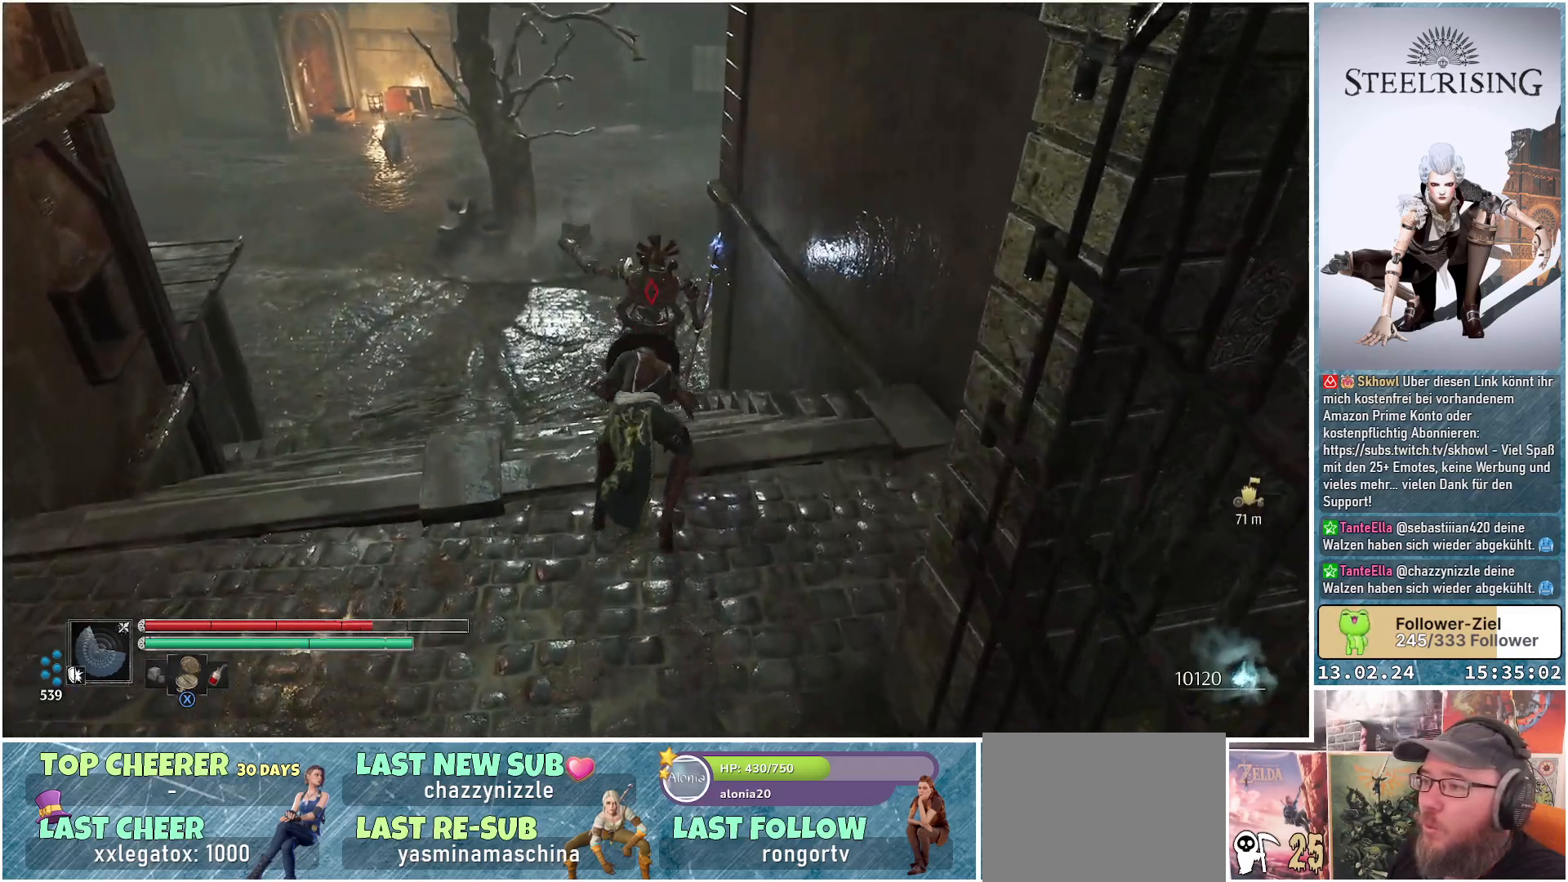
{"buttons": [], "left_stick": "center", "right_stick": "center", "events": [[300, "left_stick", "center"]]}
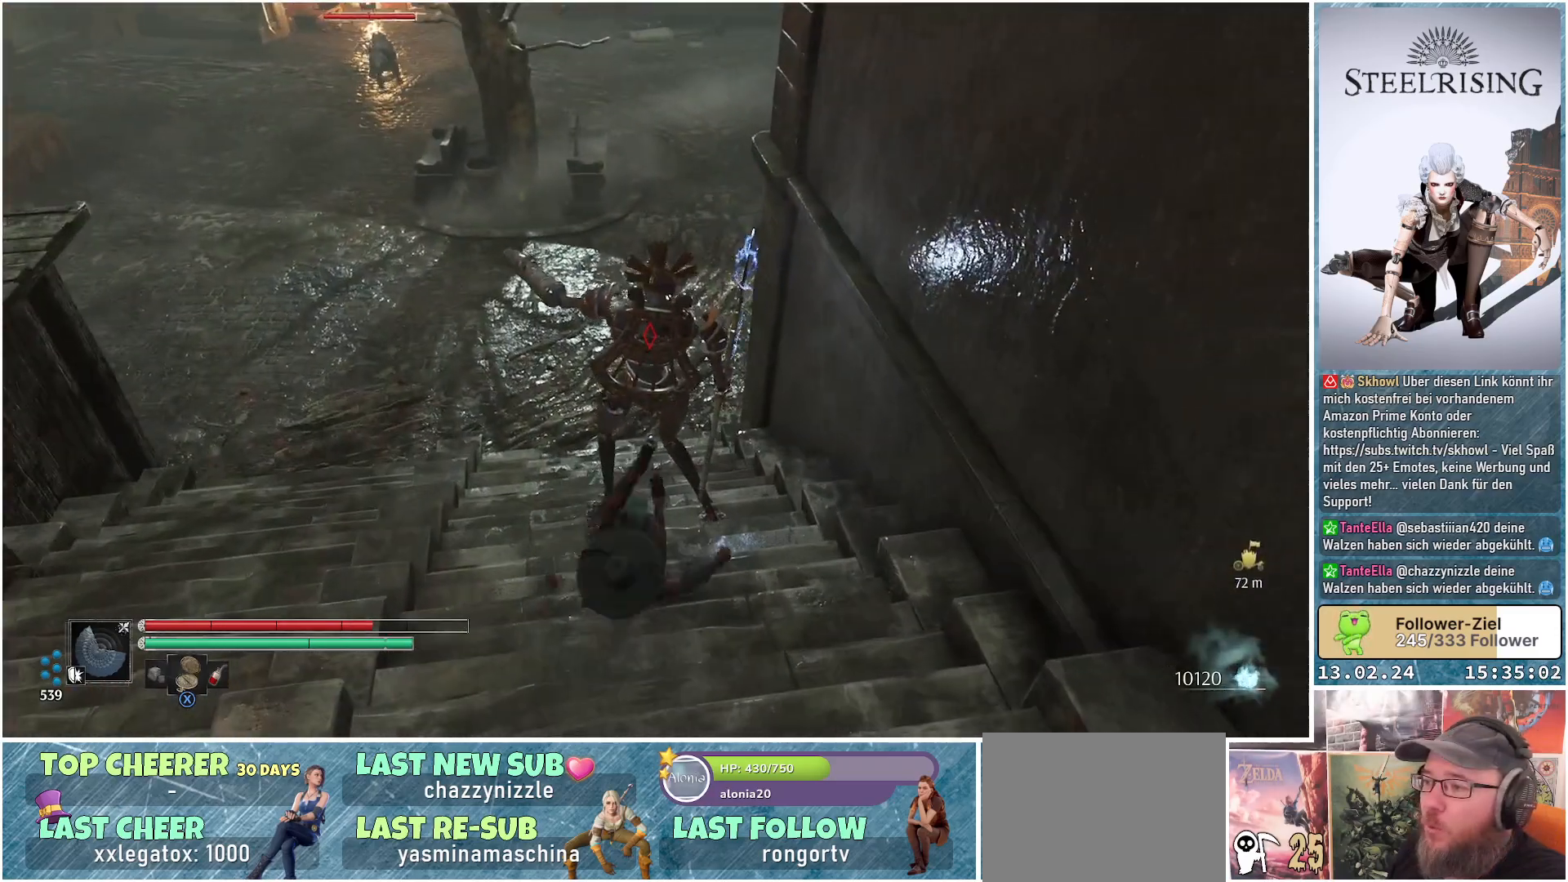
{"buttons": [], "left_stick": "up", "right_stick": "center", "events": [[317, "left_stick", "up"]]}
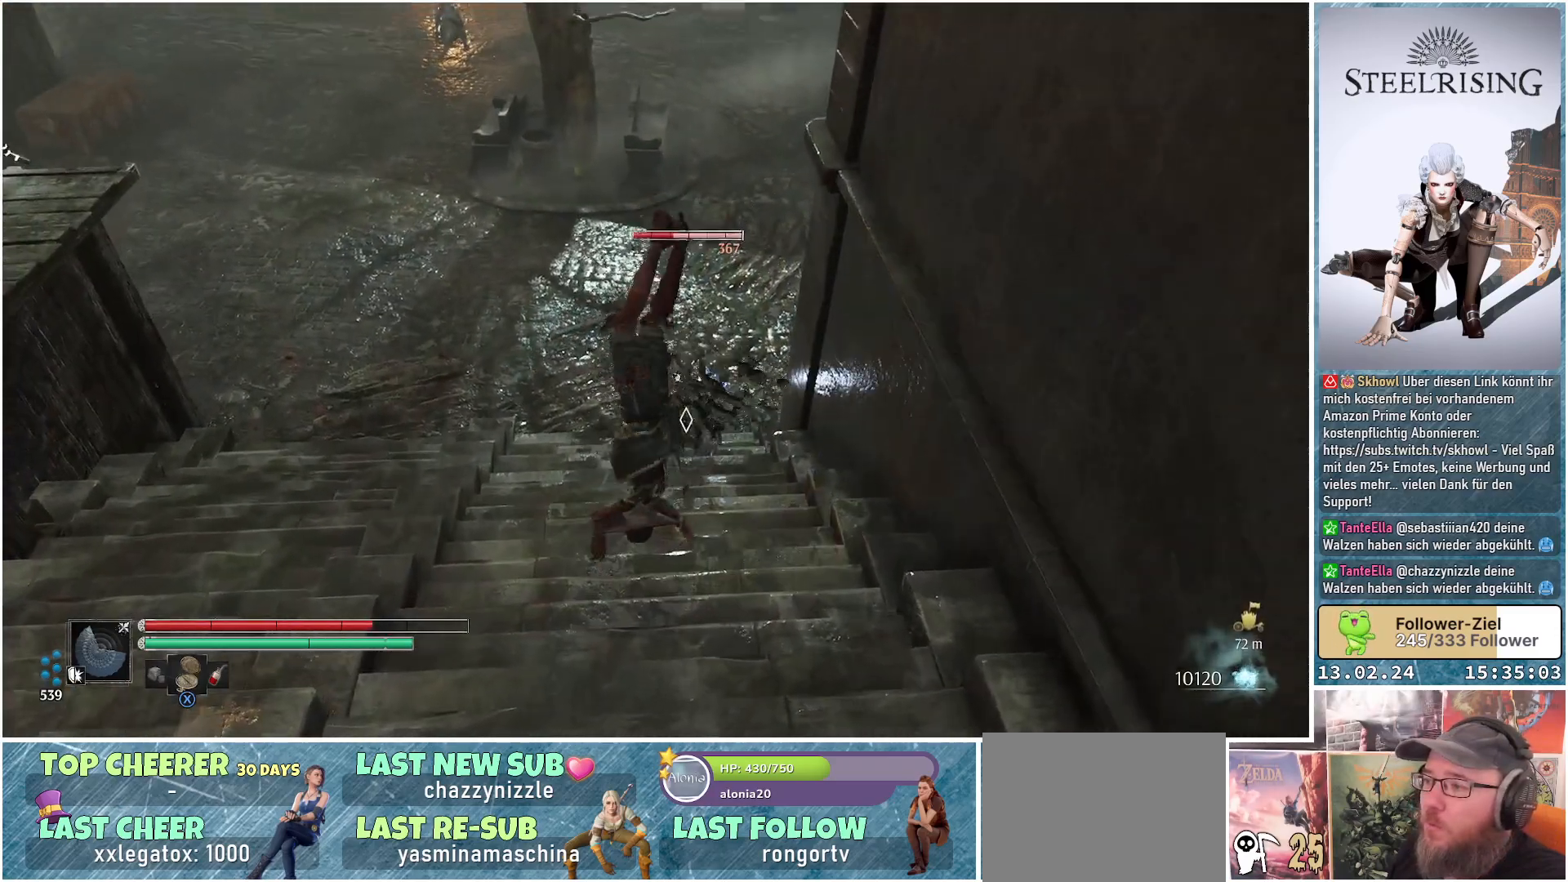
{"buttons": [], "left_stick": "up", "right_stick": "center", "events": []}
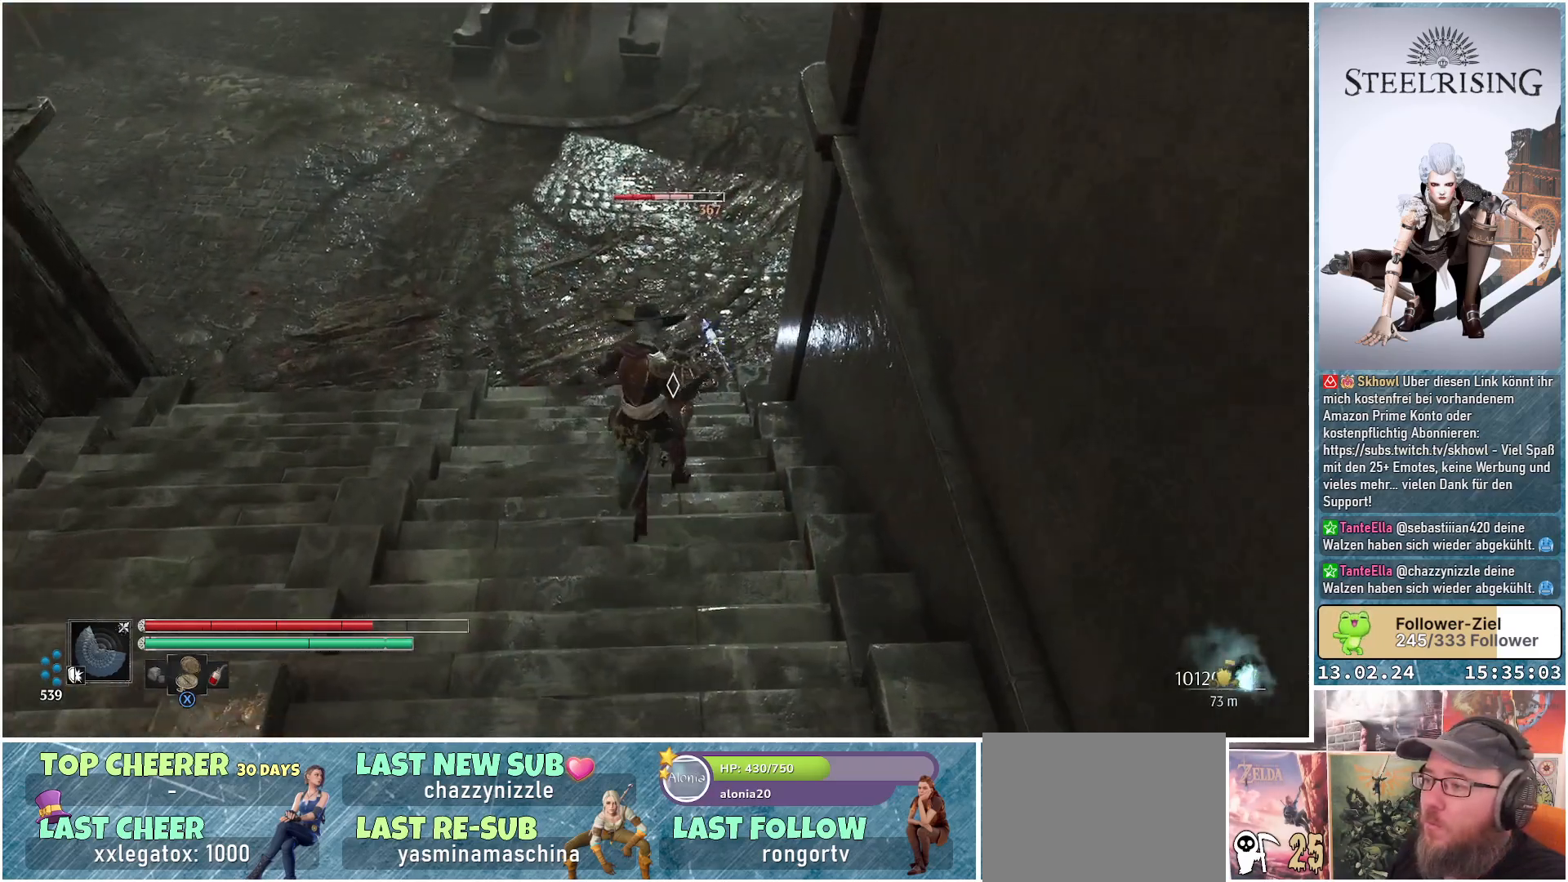
{"buttons": [], "left_stick": "center", "right_stick": "center", "events": [[167, "A", "down"], [267, "A", "up"], [317, "R2", "down"], [433, "left_stick", "center"], [450, "R2", "up"]]}
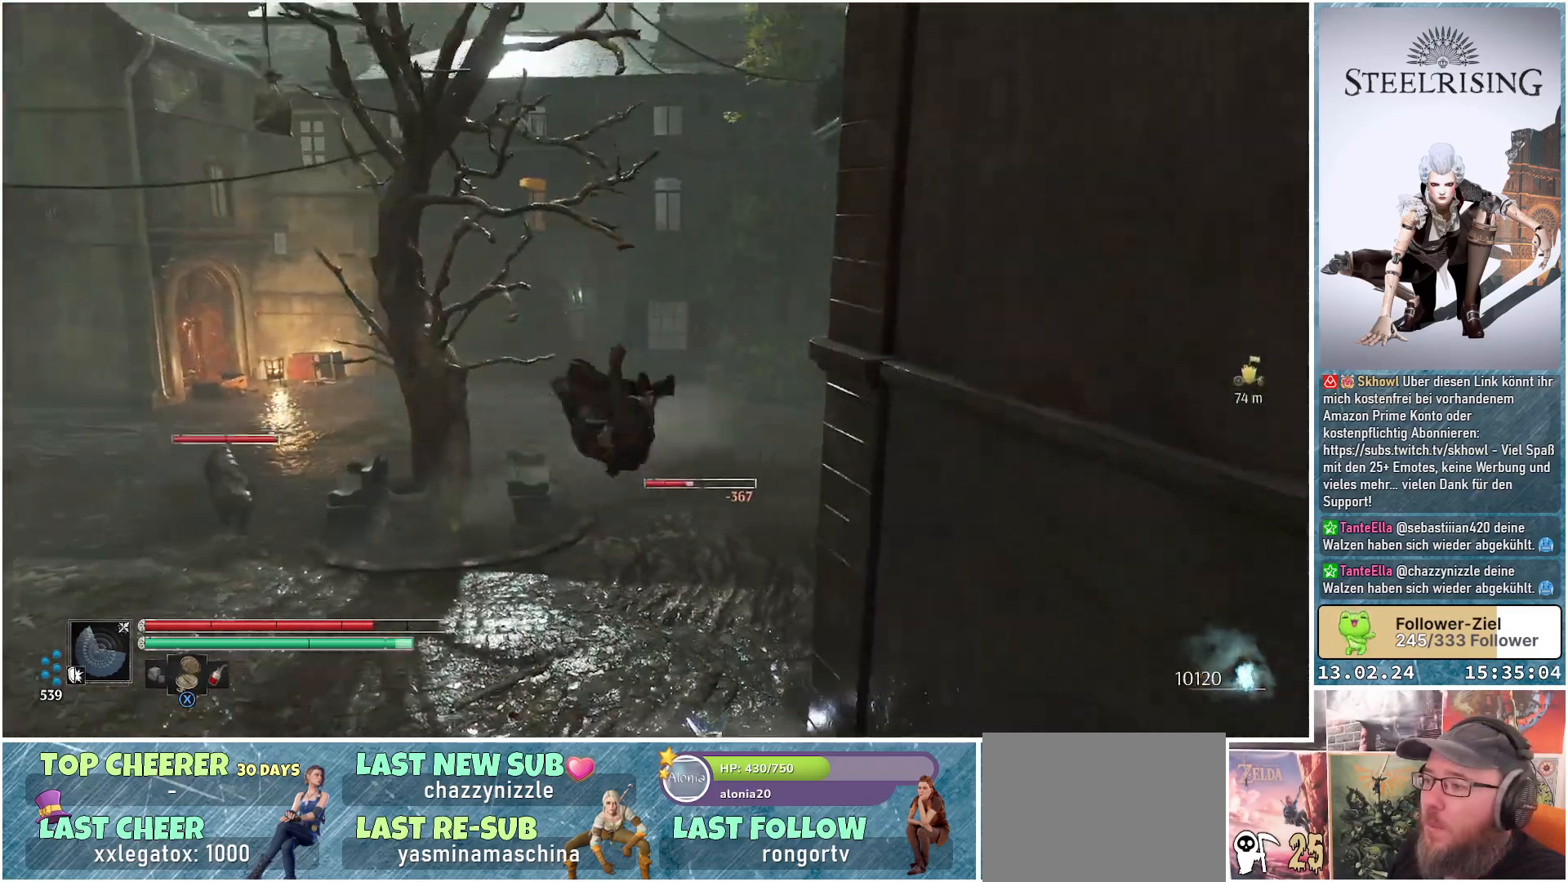
{"buttons": [], "left_stick": "center", "right_stick": "center", "events": []}
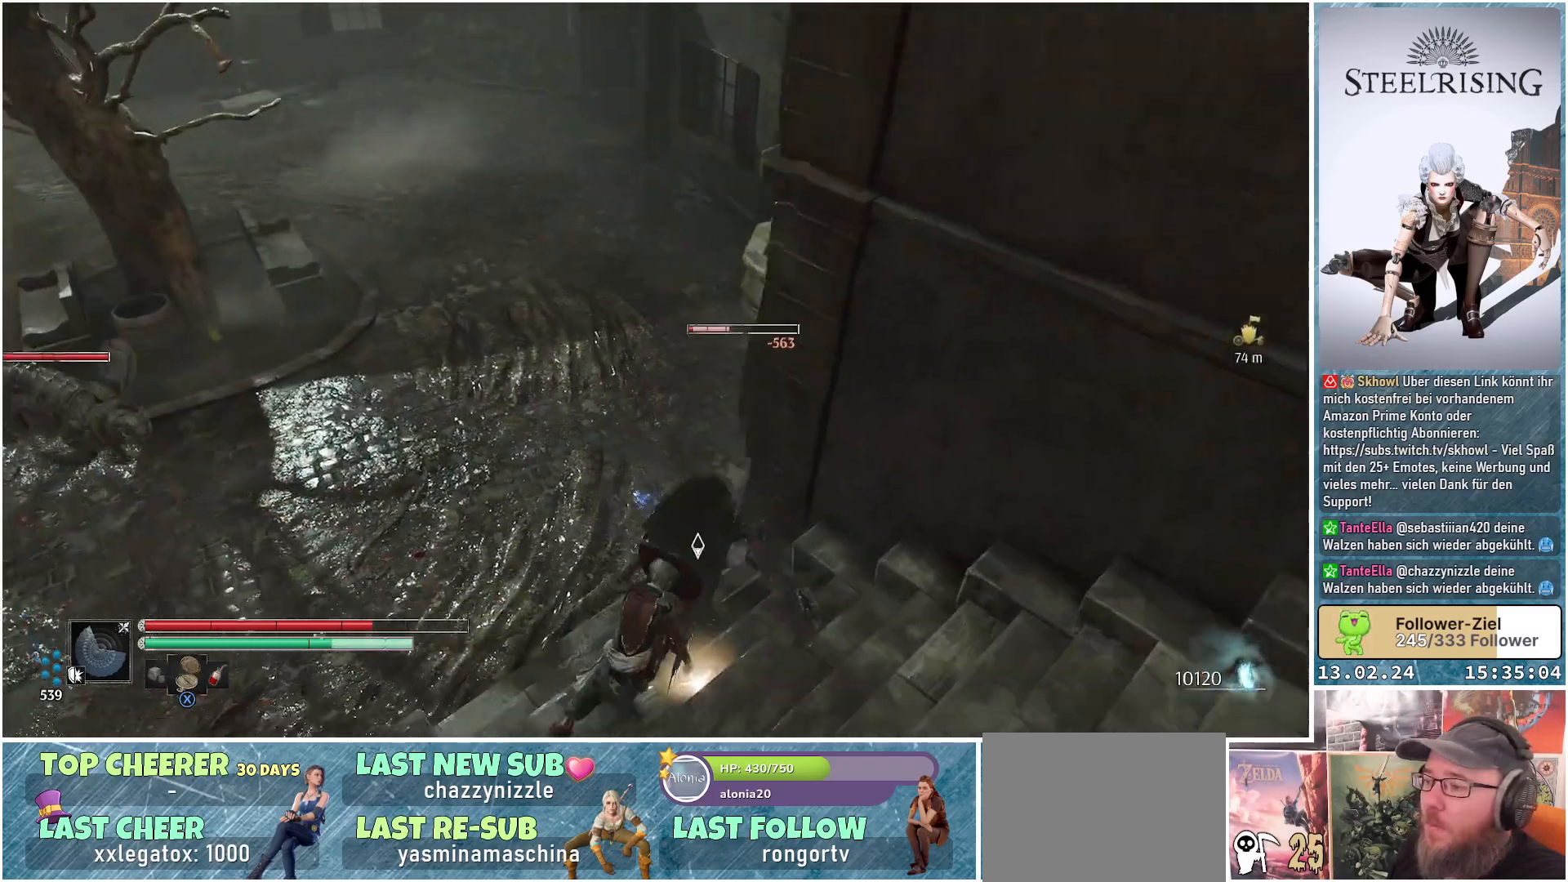
{"buttons": [], "left_stick": "center", "right_stick": "center", "events": [[183, "R1", "down"], [300, "R1", "up"], [417, "R1", "down"], [500, "R1", "up"]]}
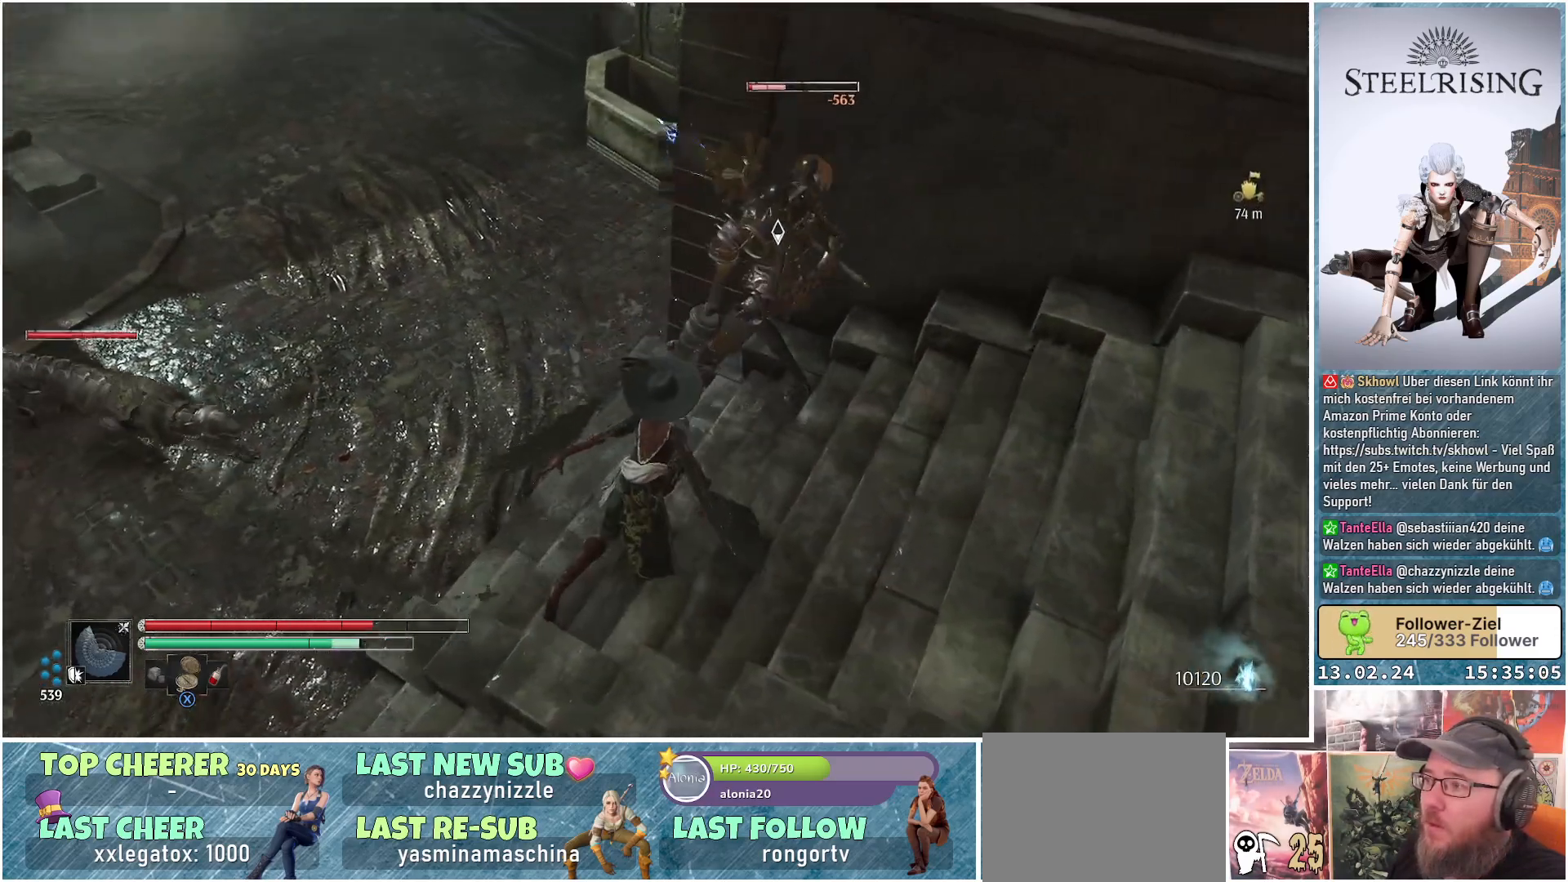
{"buttons": [], "left_stick": "center", "right_stick": "center", "events": [[84, "R1", "down"], [167, "R1", "up"], [267, "R1", "down"], [334, "R1", "up"], [434, "R1", "down"], [501, "R1", "up"]]}
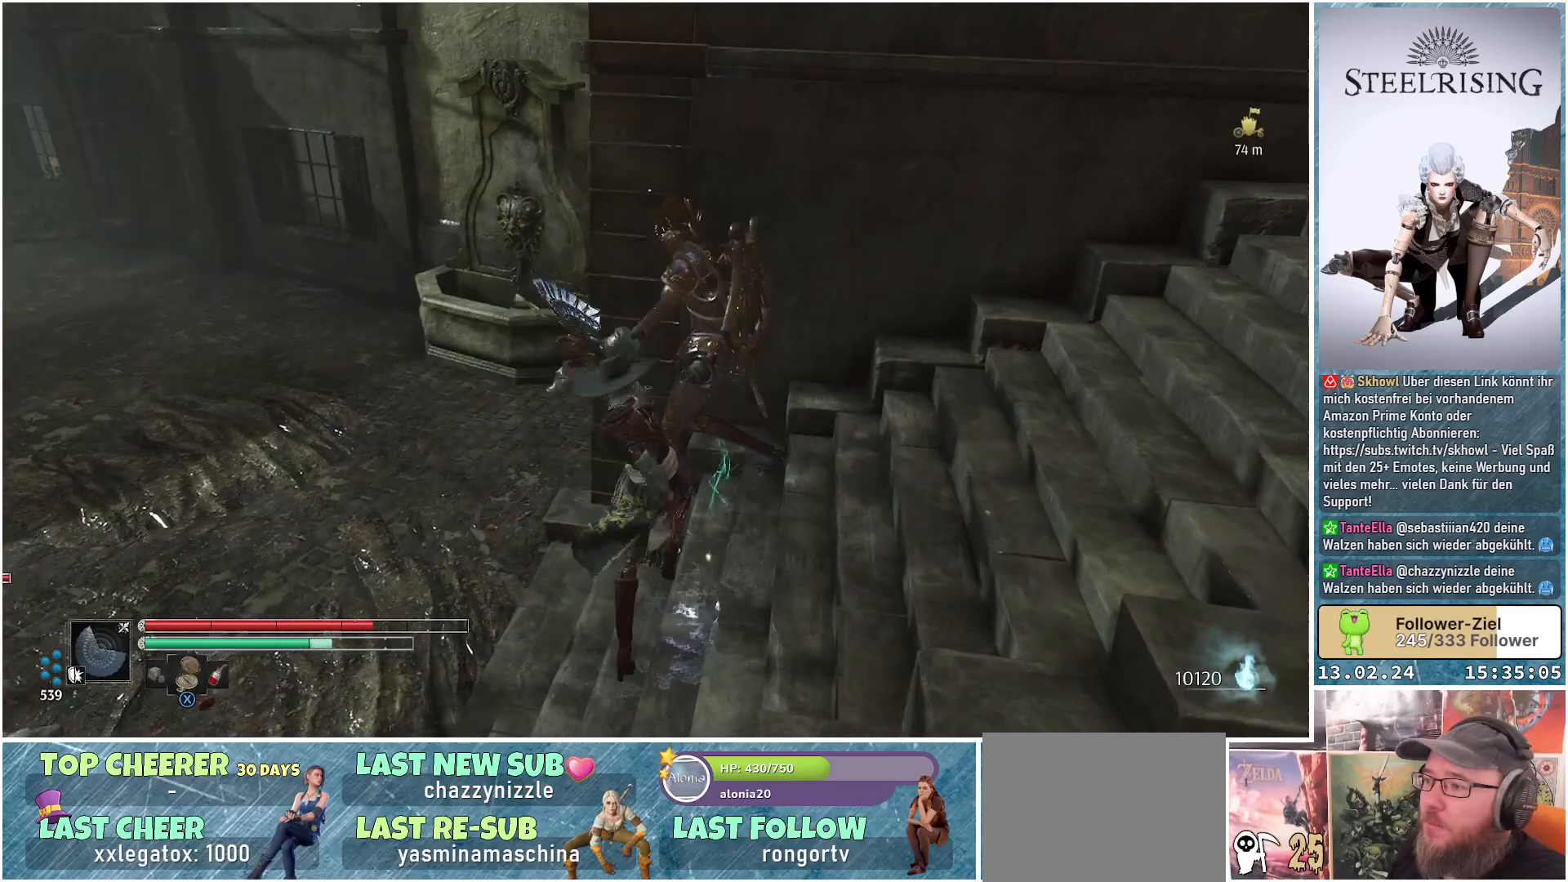
{"buttons": [], "left_stick": "down", "right_stick": "center", "events": [[100, "left_stick", "down-right"], [200, "B", "down"], [317, "B", "up"], [450, "left_stick", "down"]]}
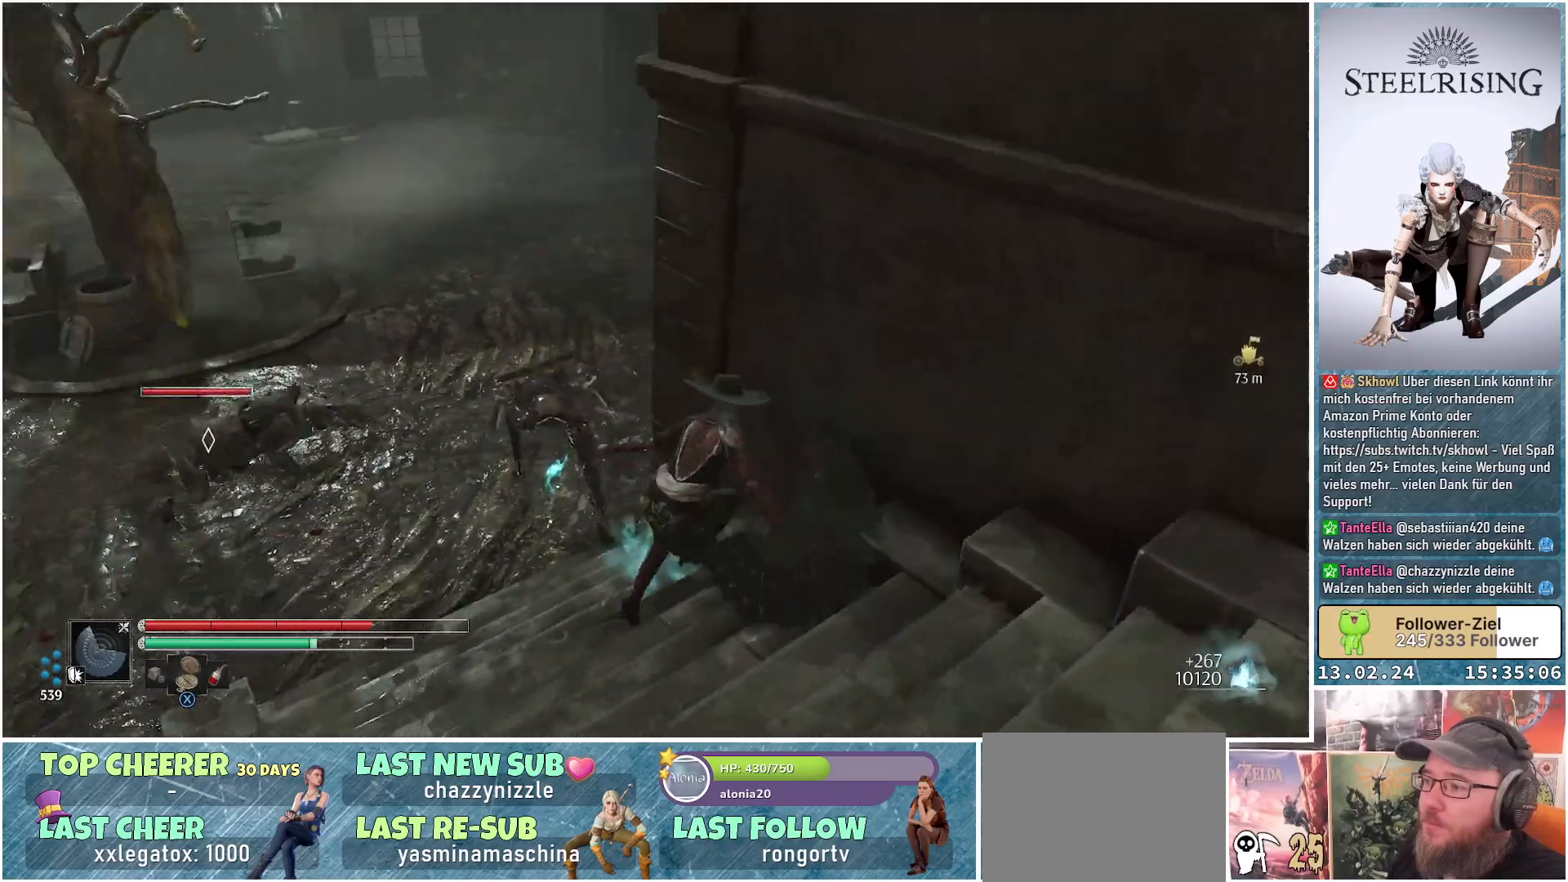
{"buttons": [], "left_stick": "down-left", "right_stick": "center", "events": [[217, "B", "down"], [334, "B", "up"], [434, "left_stick", "down-left"]]}
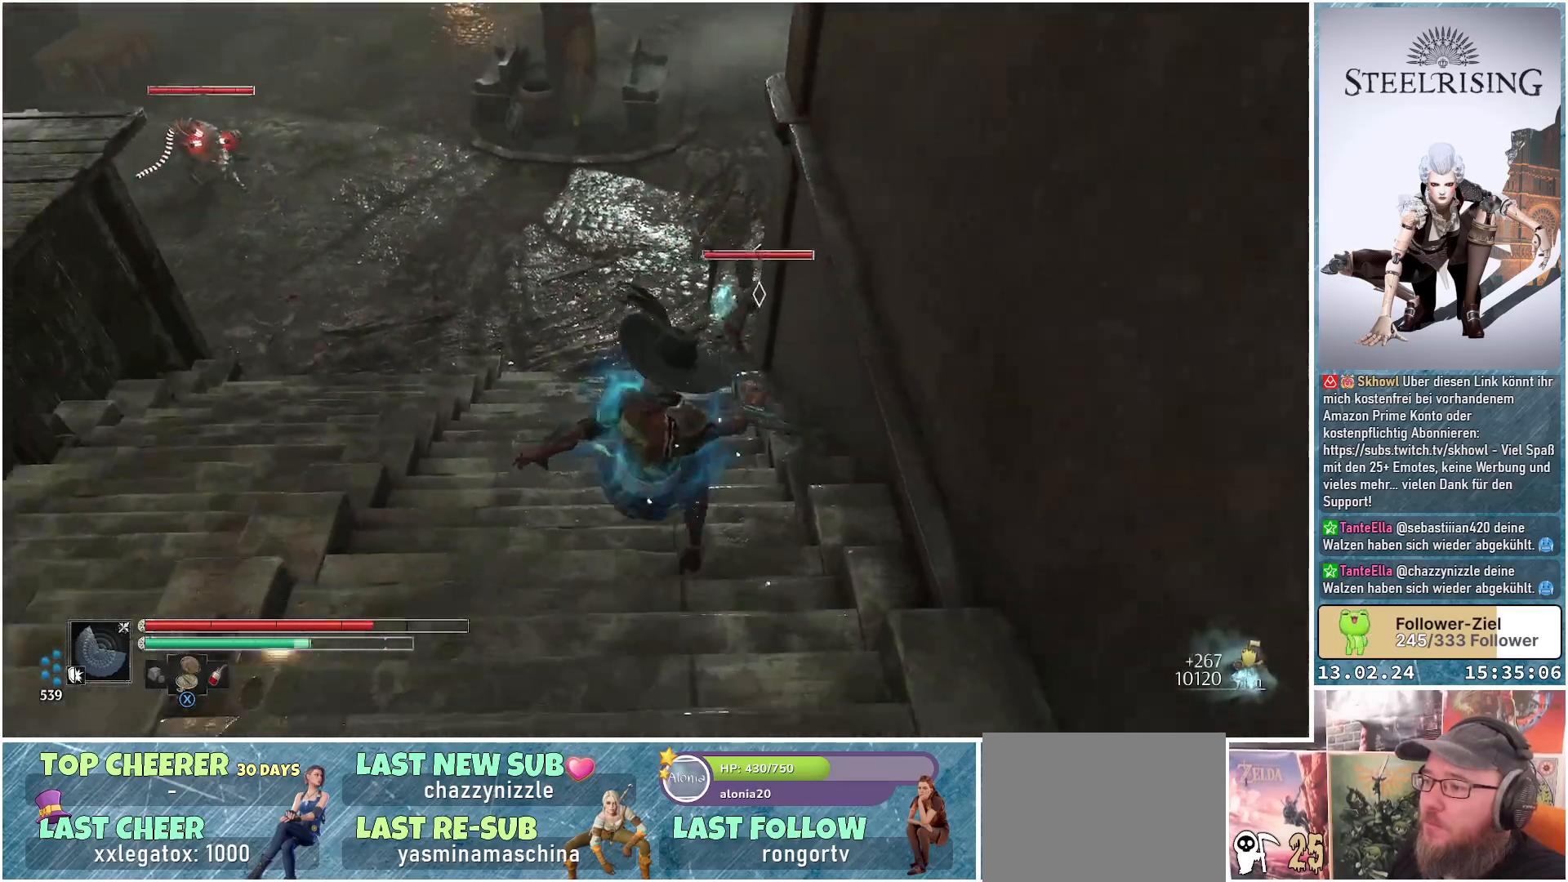
{"buttons": [], "left_stick": "down-left", "right_stick": "center", "events": []}
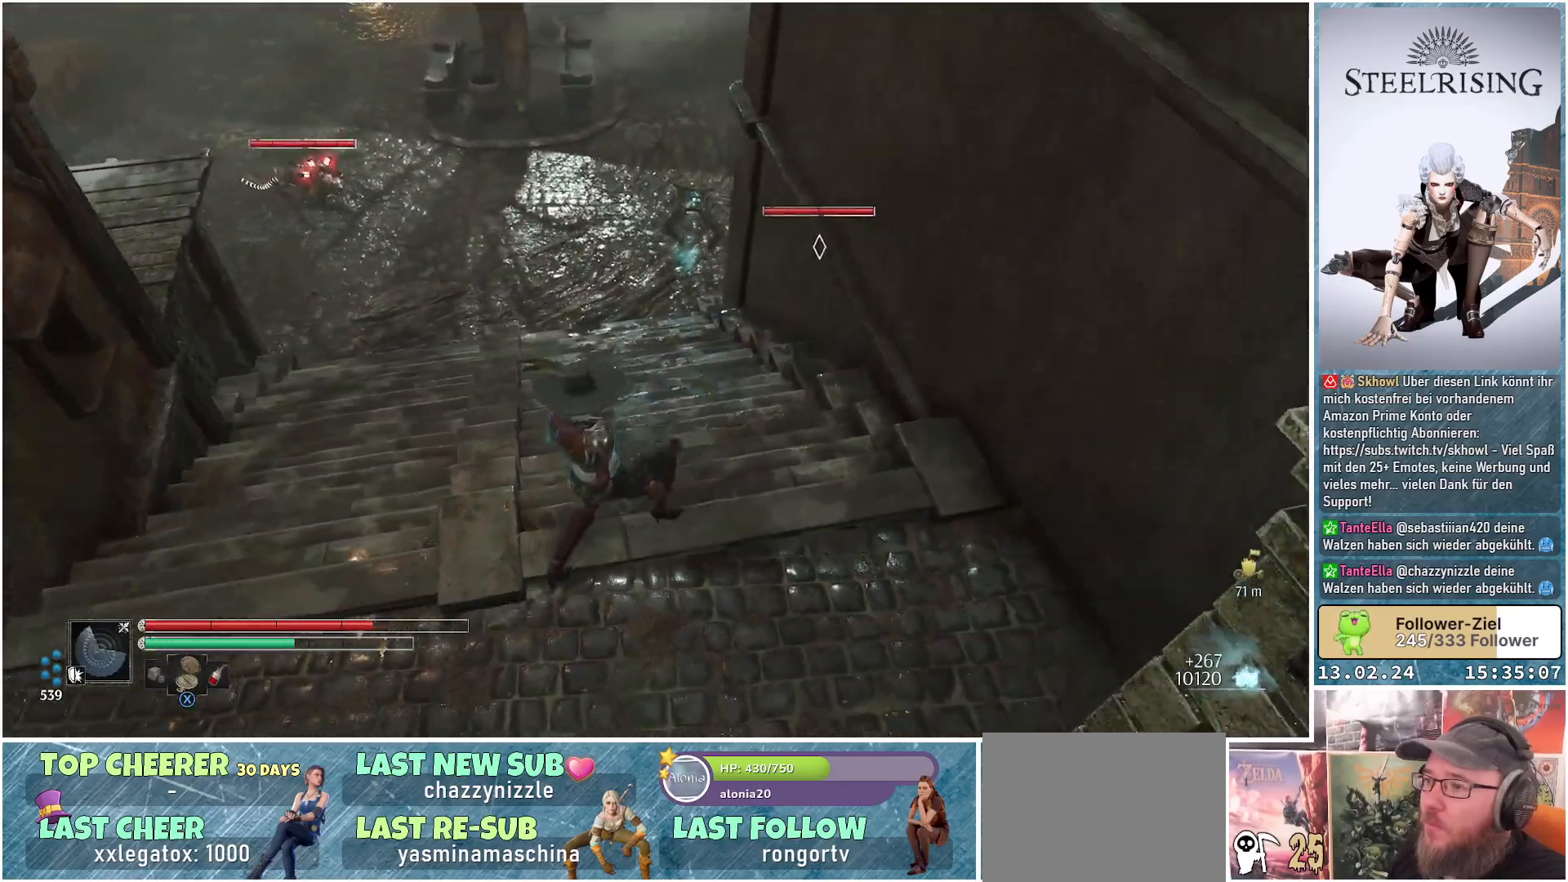
{"buttons": [], "left_stick": "down", "right_stick": "center", "events": [[101, "left_stick", "down"]]}
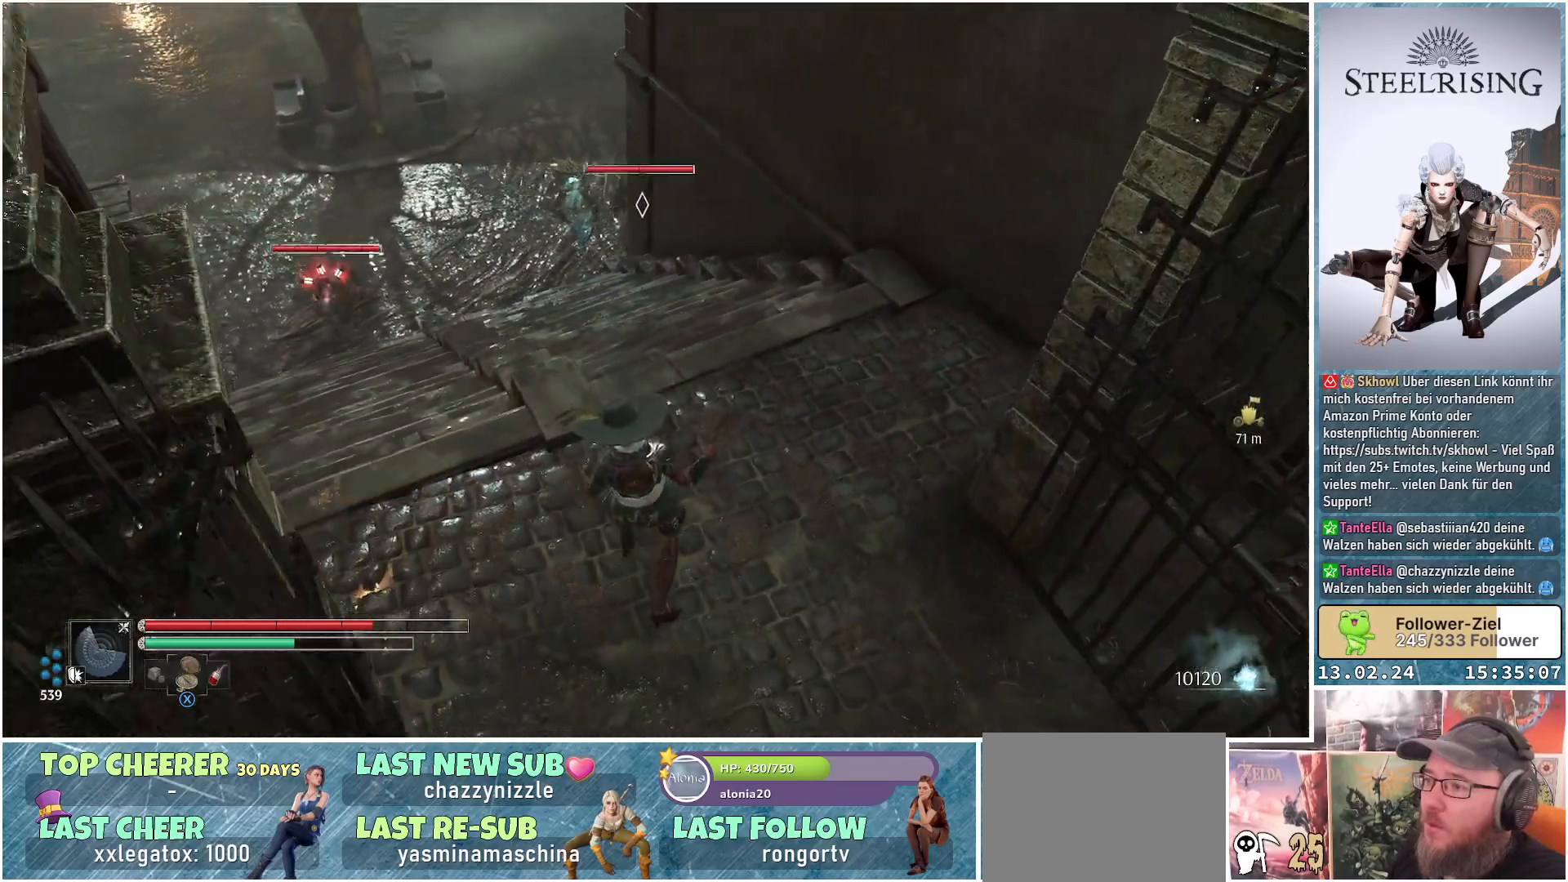
{"buttons": [], "left_stick": "down-right", "right_stick": "center", "events": [[17, "right_stick", "left"], [167, "right_stick", "center"], [484, "left_stick", "down-right"]]}
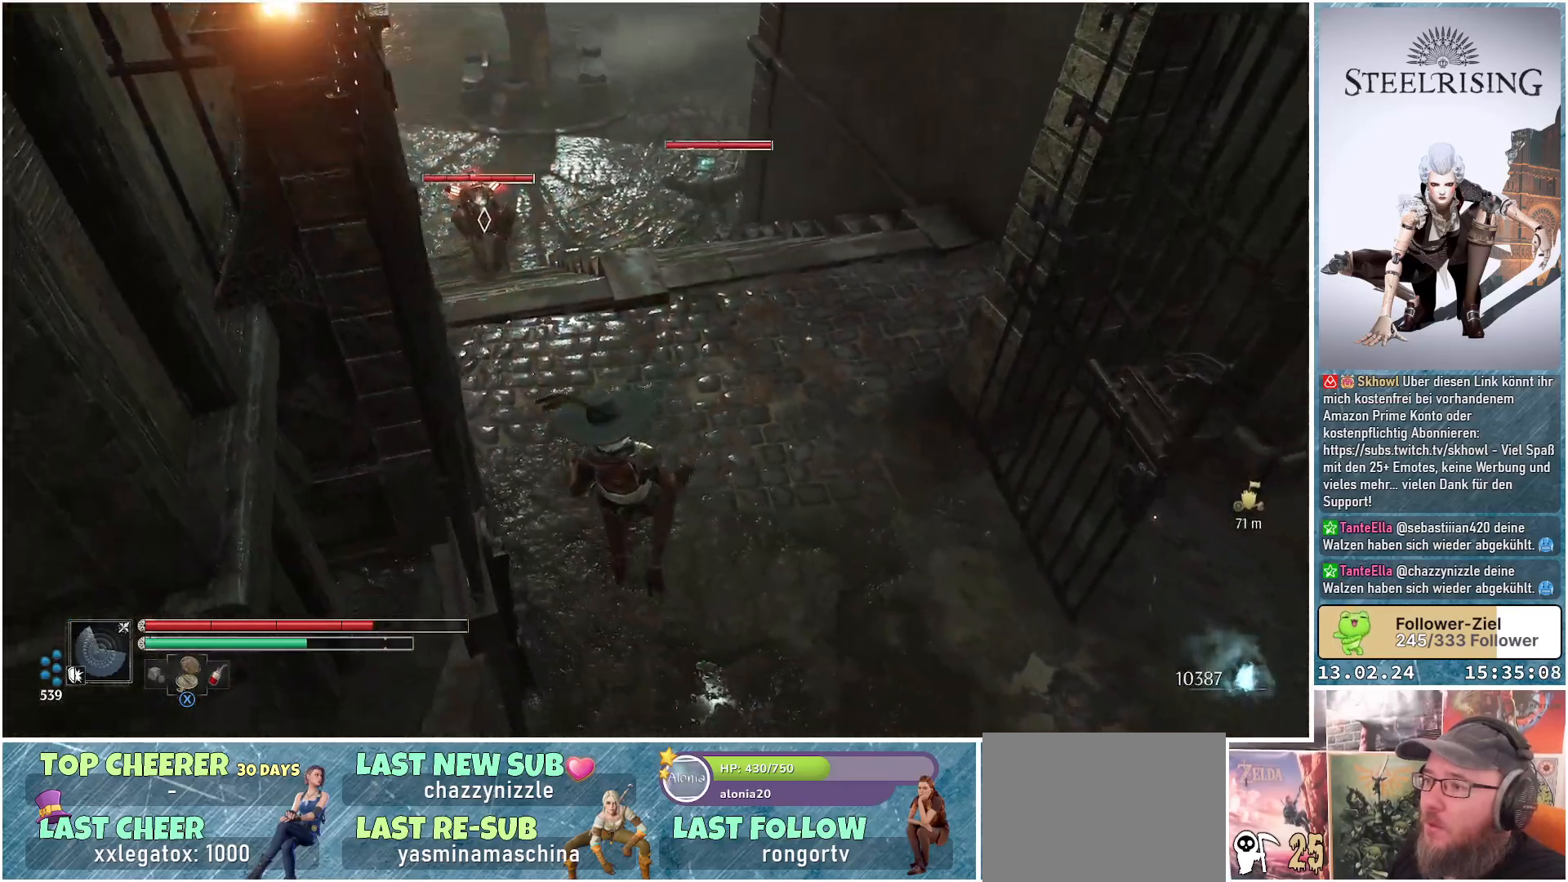
{"buttons": ["R1"], "left_stick": "up", "right_stick": "center", "events": [[201, "left_stick", "up-right"], [334, "left_stick", "up"], [434, "R1", "down"]]}
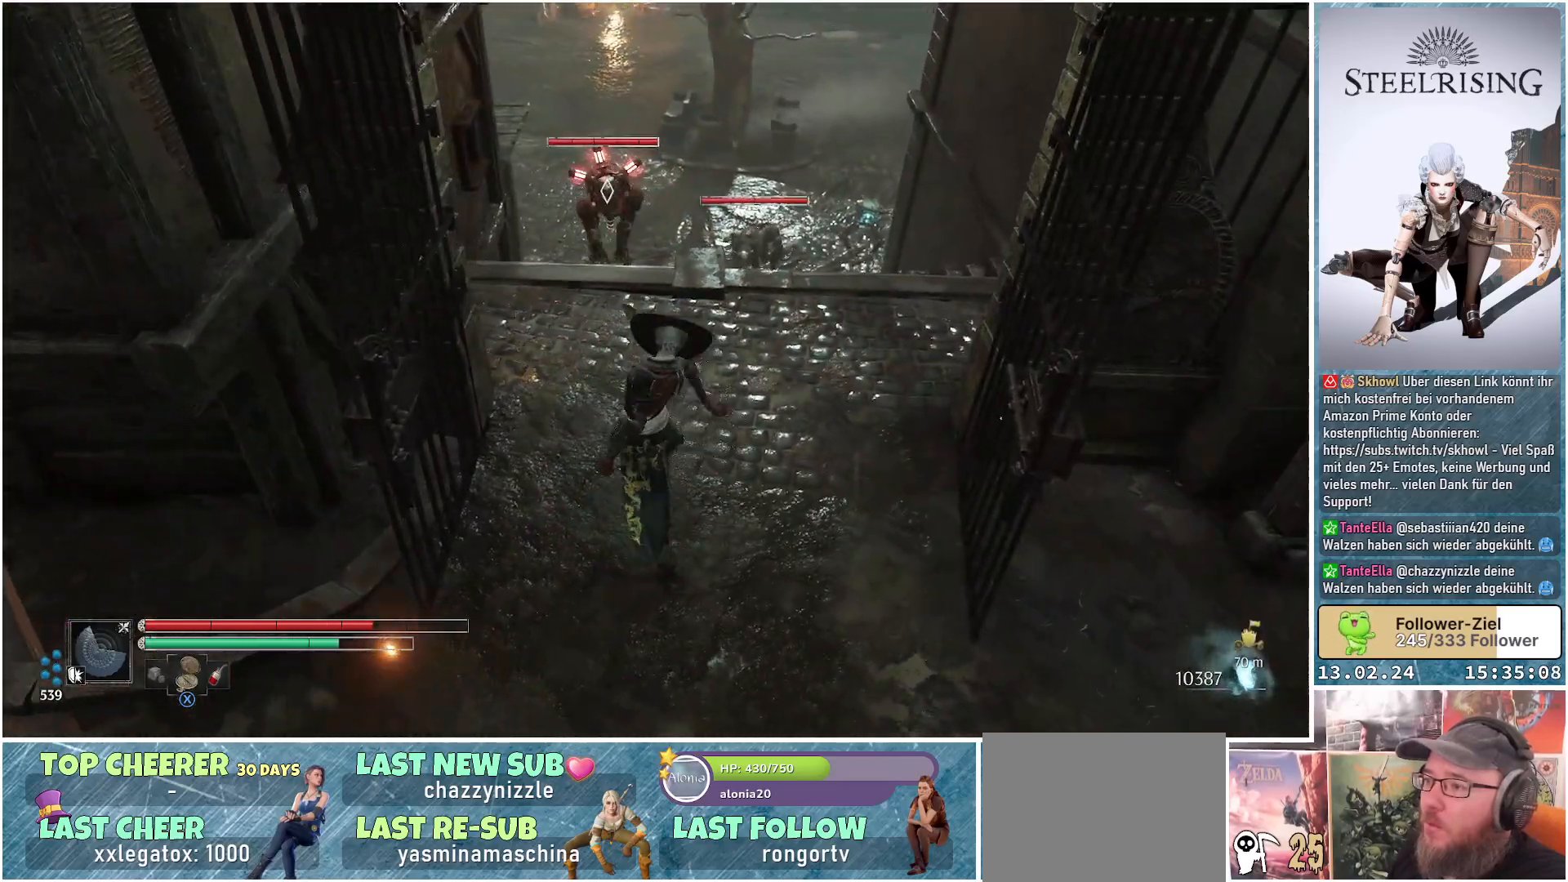
{"buttons": ["R1"], "left_stick": "center", "right_stick": "center", "events": [[67, "R1", "up"], [284, "left_stick", "center"], [417, "R1", "down"]]}
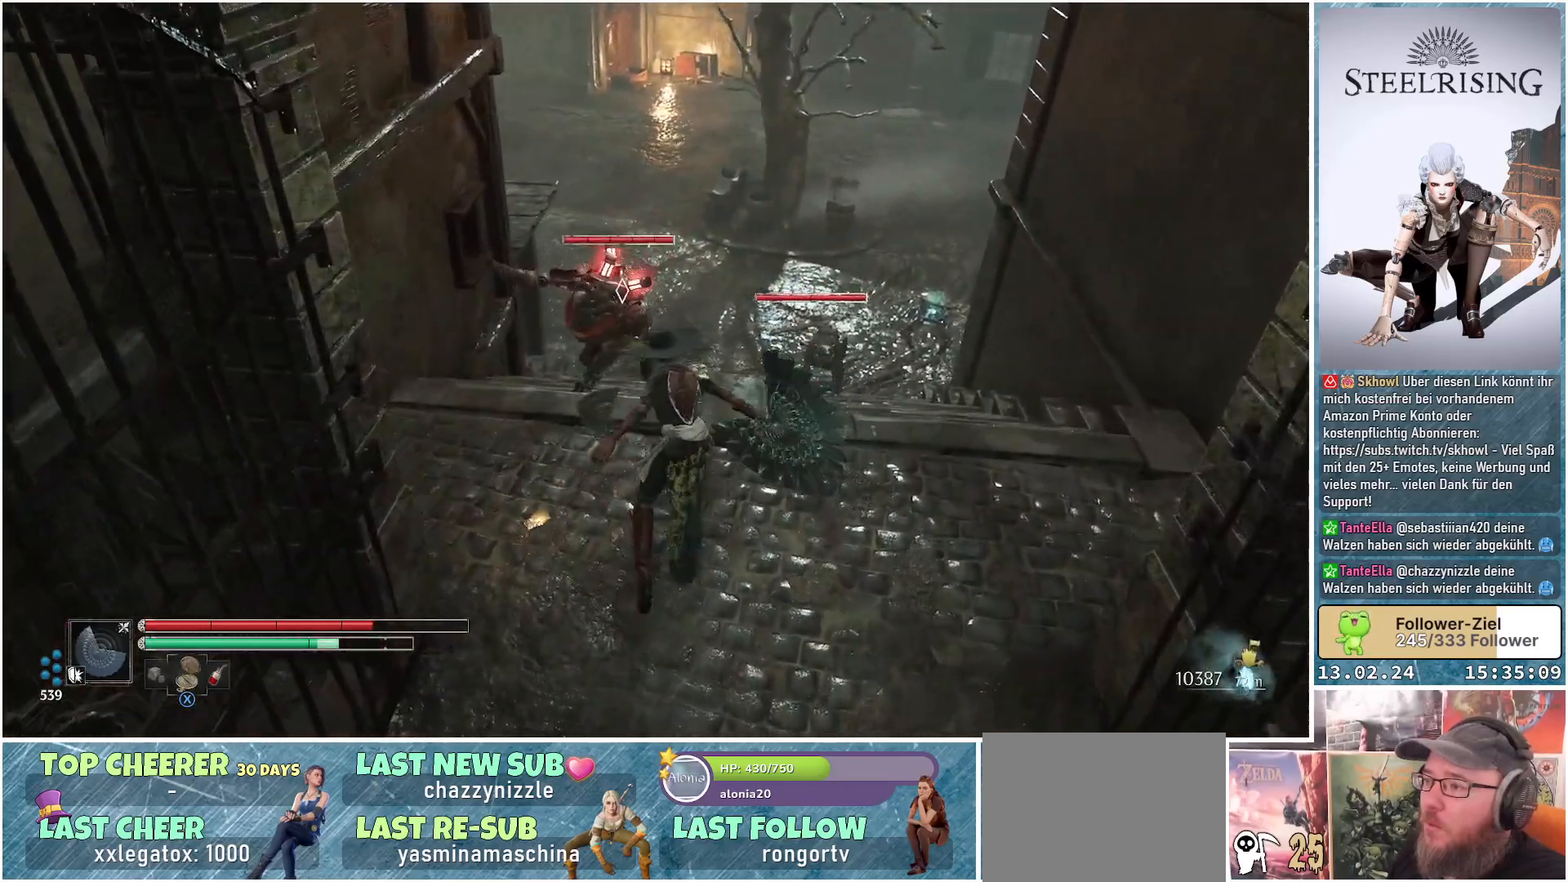
{"buttons": ["B"], "left_stick": "down", "right_stick": "center", "events": [[17, "R1", "up"], [117, "R1", "down"], [217, "R1", "up"], [234, "left_stick", "down"], [401, "B", "down"]]}
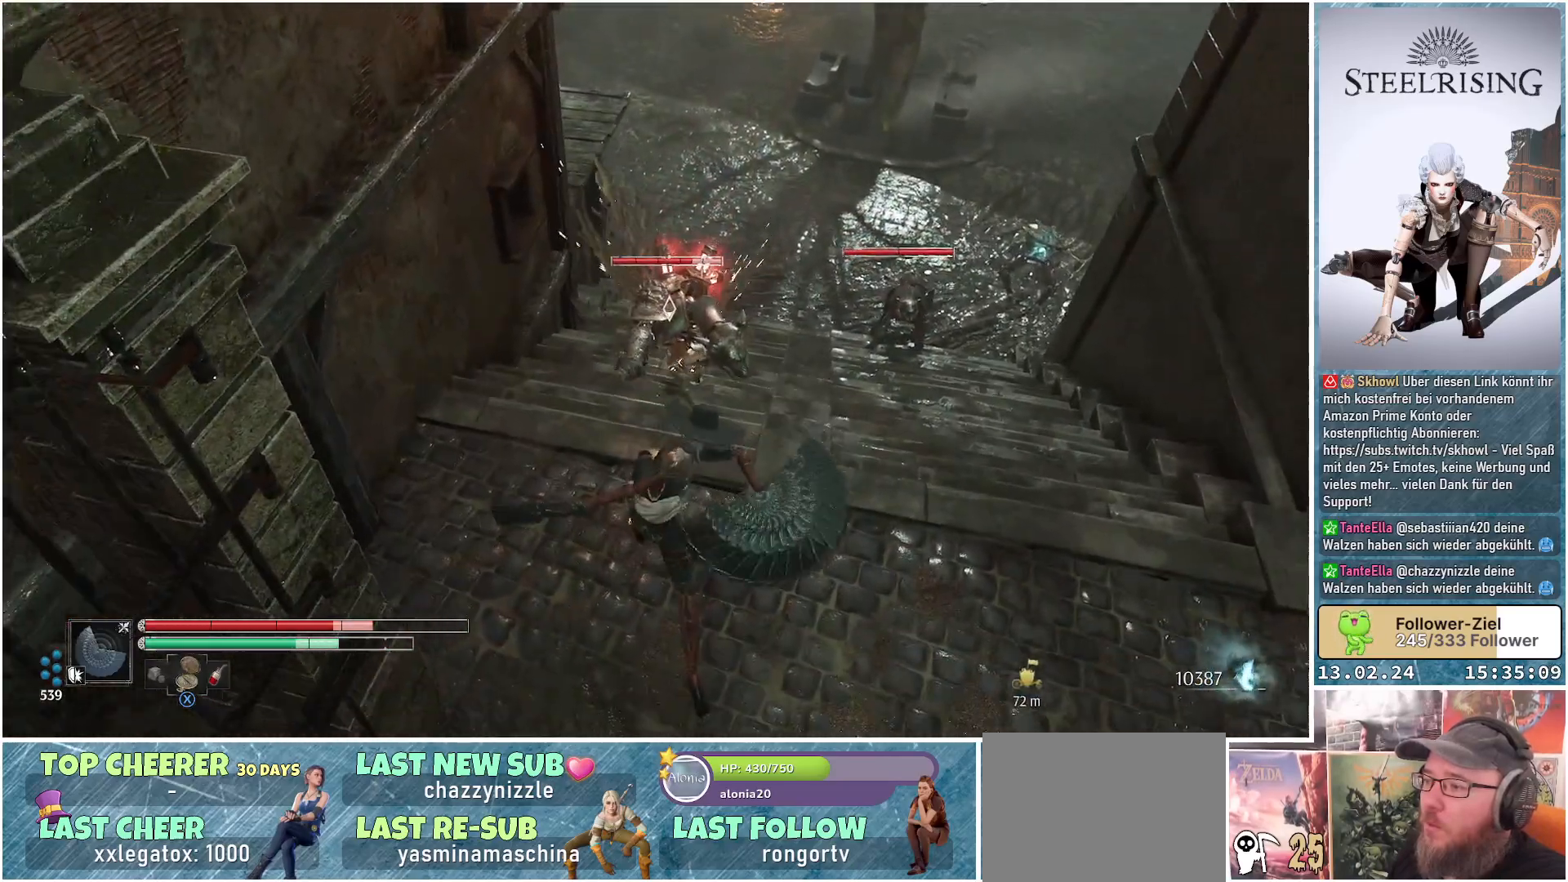
{"buttons": [], "left_stick": "down", "right_stick": "center", "events": [[17, "B", "up"]]}
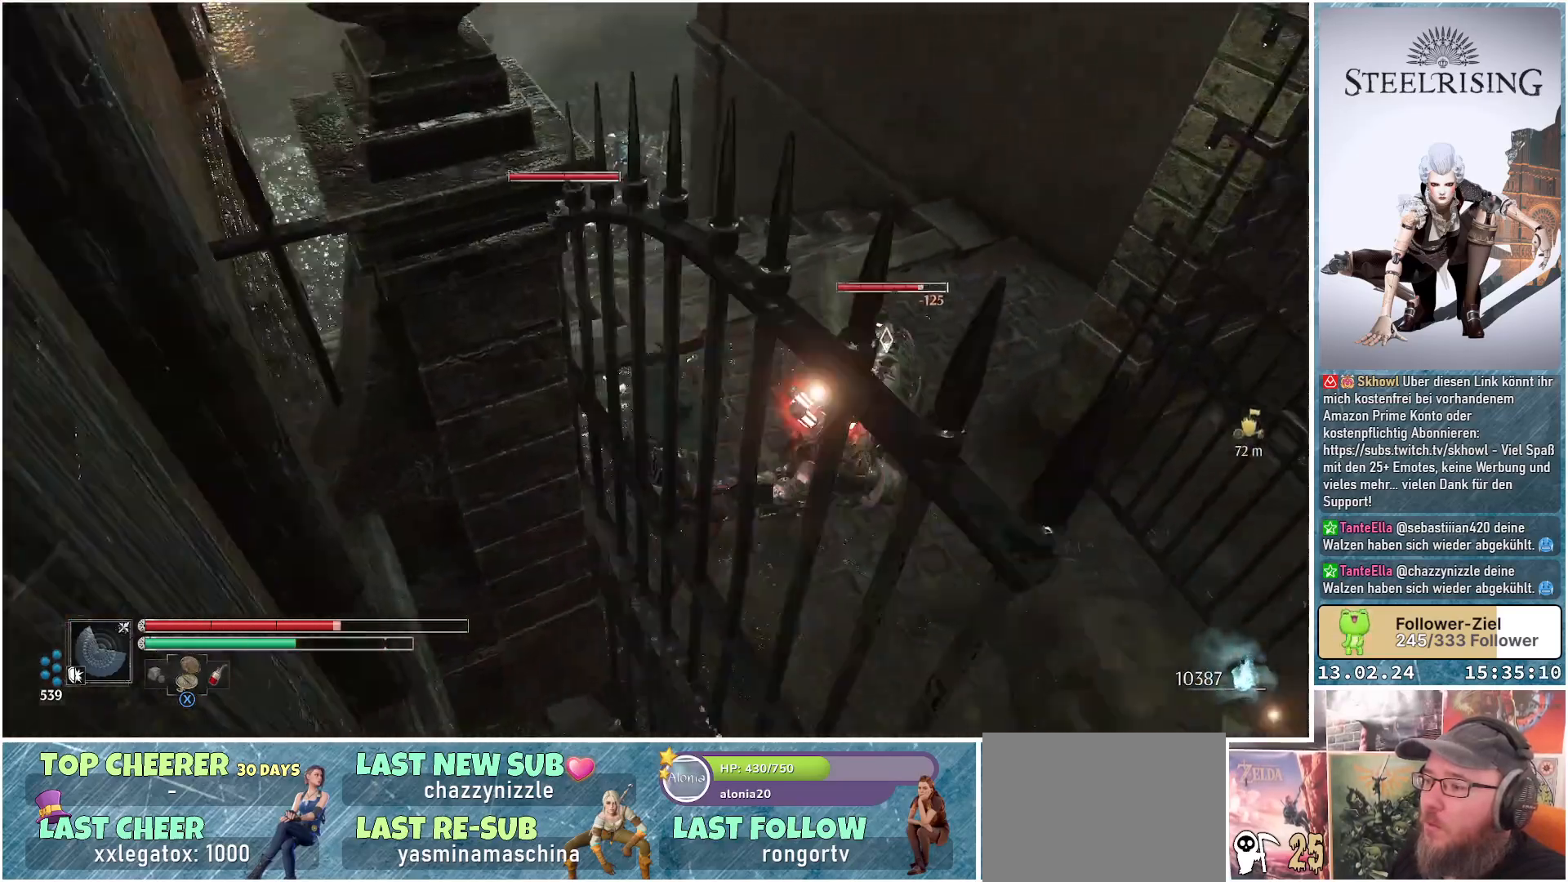
{"buttons": [], "left_stick": "right", "right_stick": "center", "events": [[34, "left_stick", "down-right"], [84, "R1", "down"], [201, "R1", "up"], [284, "left_stick", "right"]]}
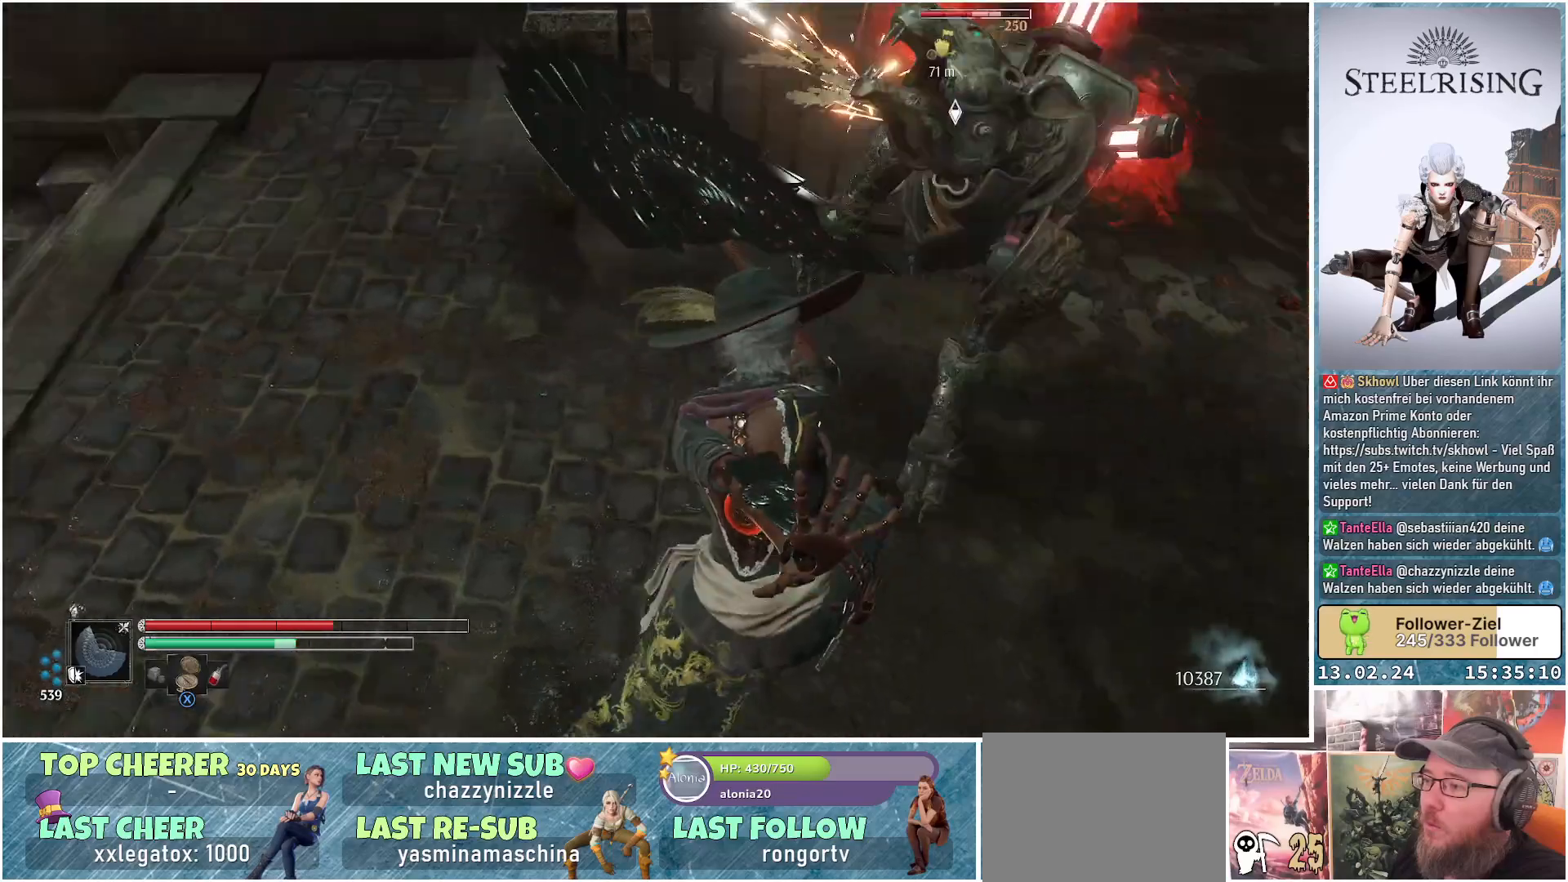
{"buttons": [], "left_stick": "right", "right_stick": "center", "events": [[100, "R1", "down"], [250, "R1", "up"], [334, "R1", "down"], [434, "R1", "up"]]}
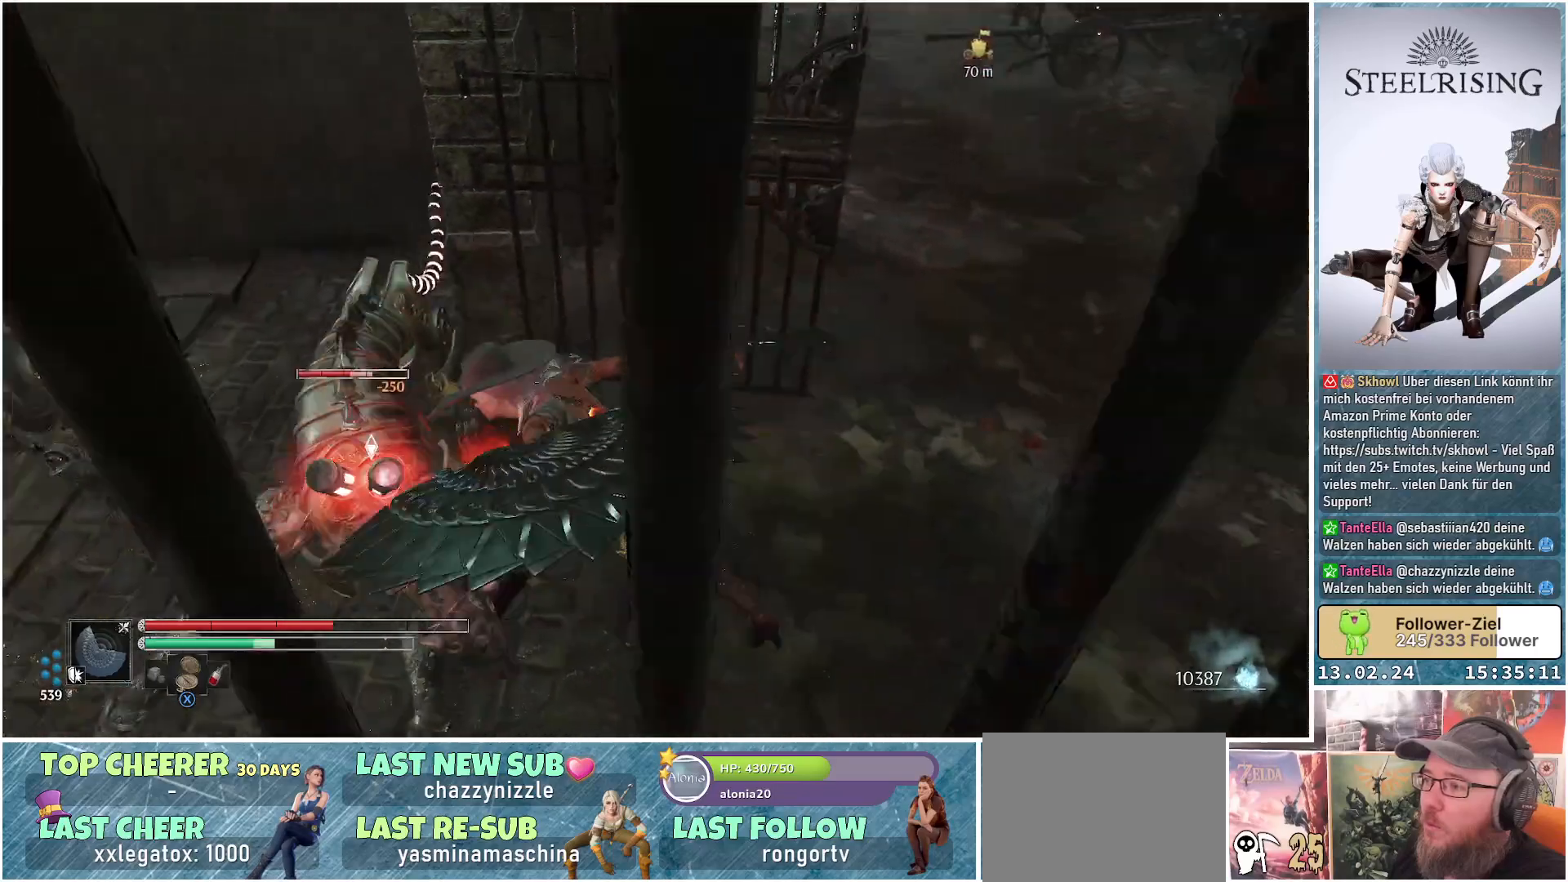
{"buttons": [], "left_stick": "center", "right_stick": "center", "events": [[51, "R1", "down"], [134, "R1", "up"], [234, "R1", "down"], [317, "R1", "up"], [351, "left_stick", "center"], [401, "R1", "down"], [501, "R1", "up"]]}
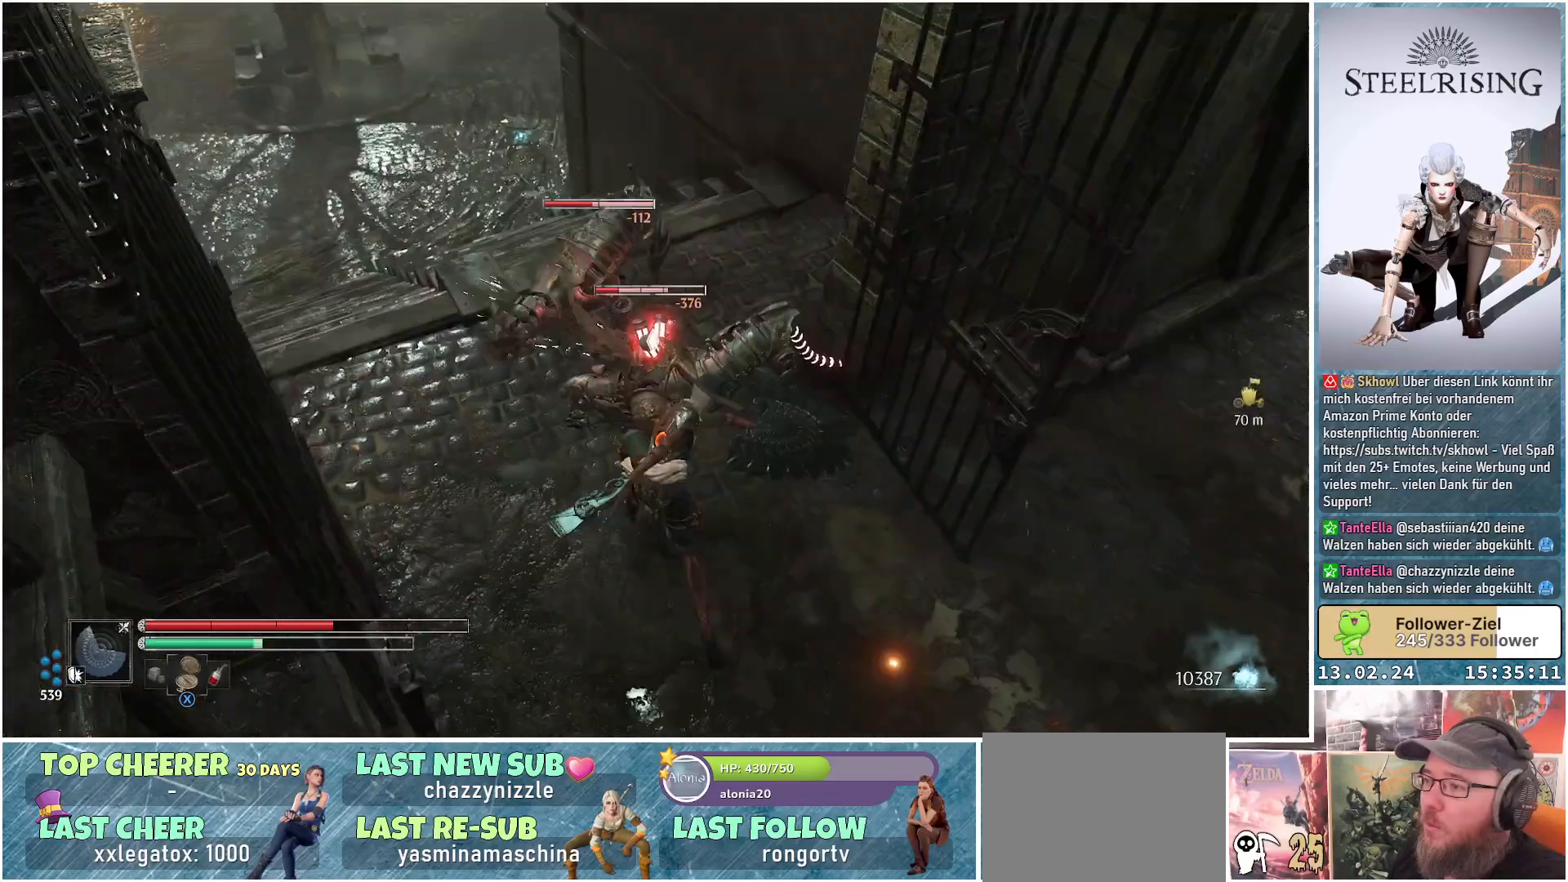
{"buttons": ["R1"], "left_stick": "center", "right_stick": "center", "events": [[83, "R1", "down"], [200, "R1", "up"], [267, "R1", "down"], [350, "R1", "up"], [450, "R1", "down"]]}
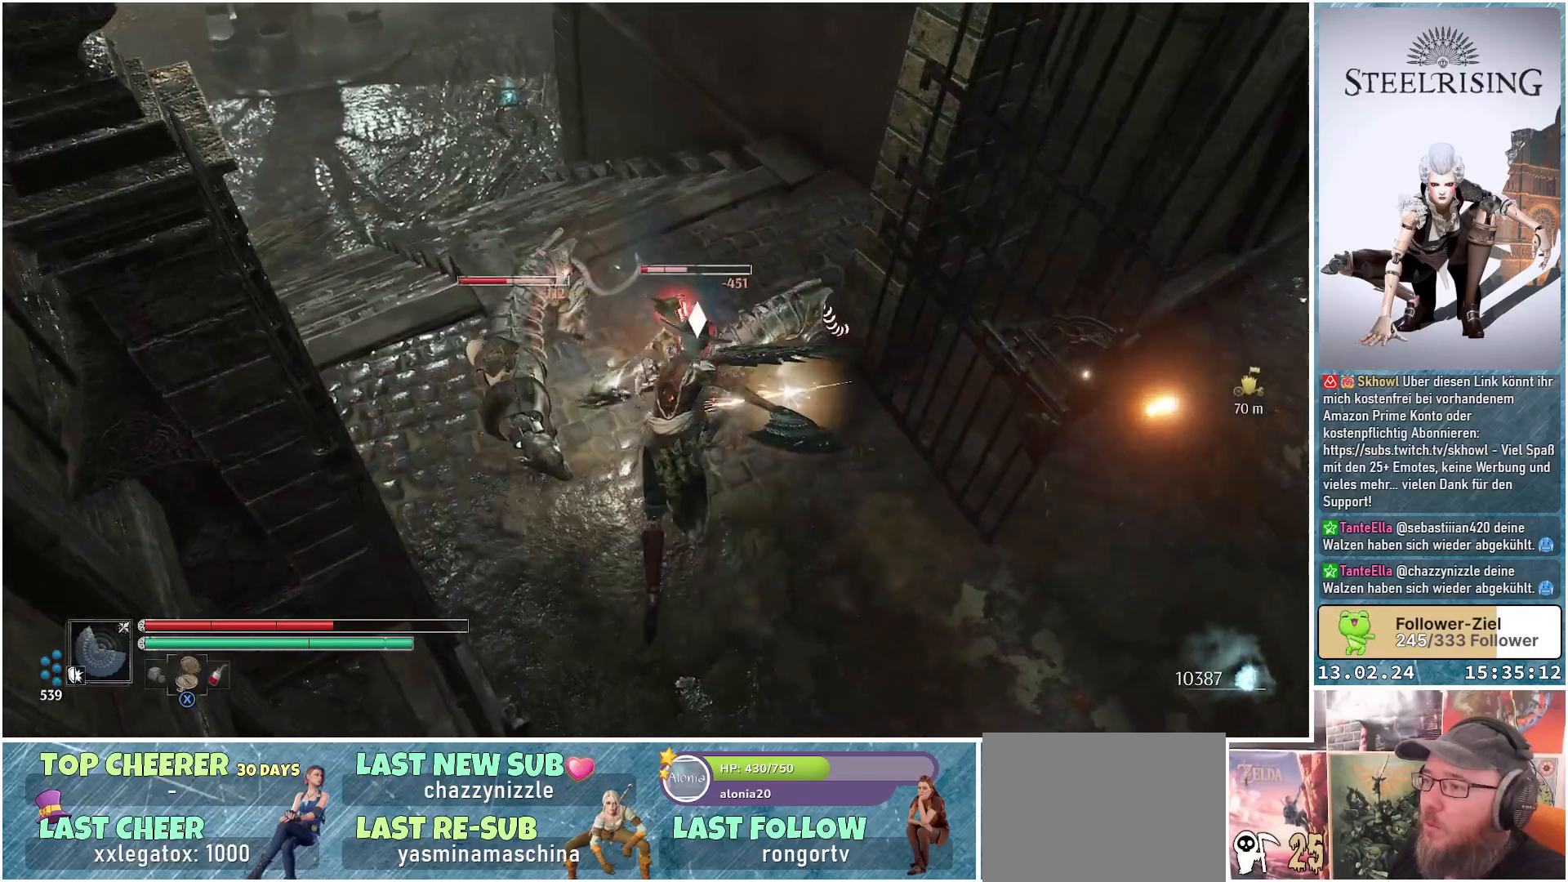
{"buttons": [], "left_stick": "center", "right_stick": "center", "events": [[51, "R1", "up"], [117, "R1", "down"], [234, "R1", "up"], [284, "R1", "down"], [418, "R1", "up"]]}
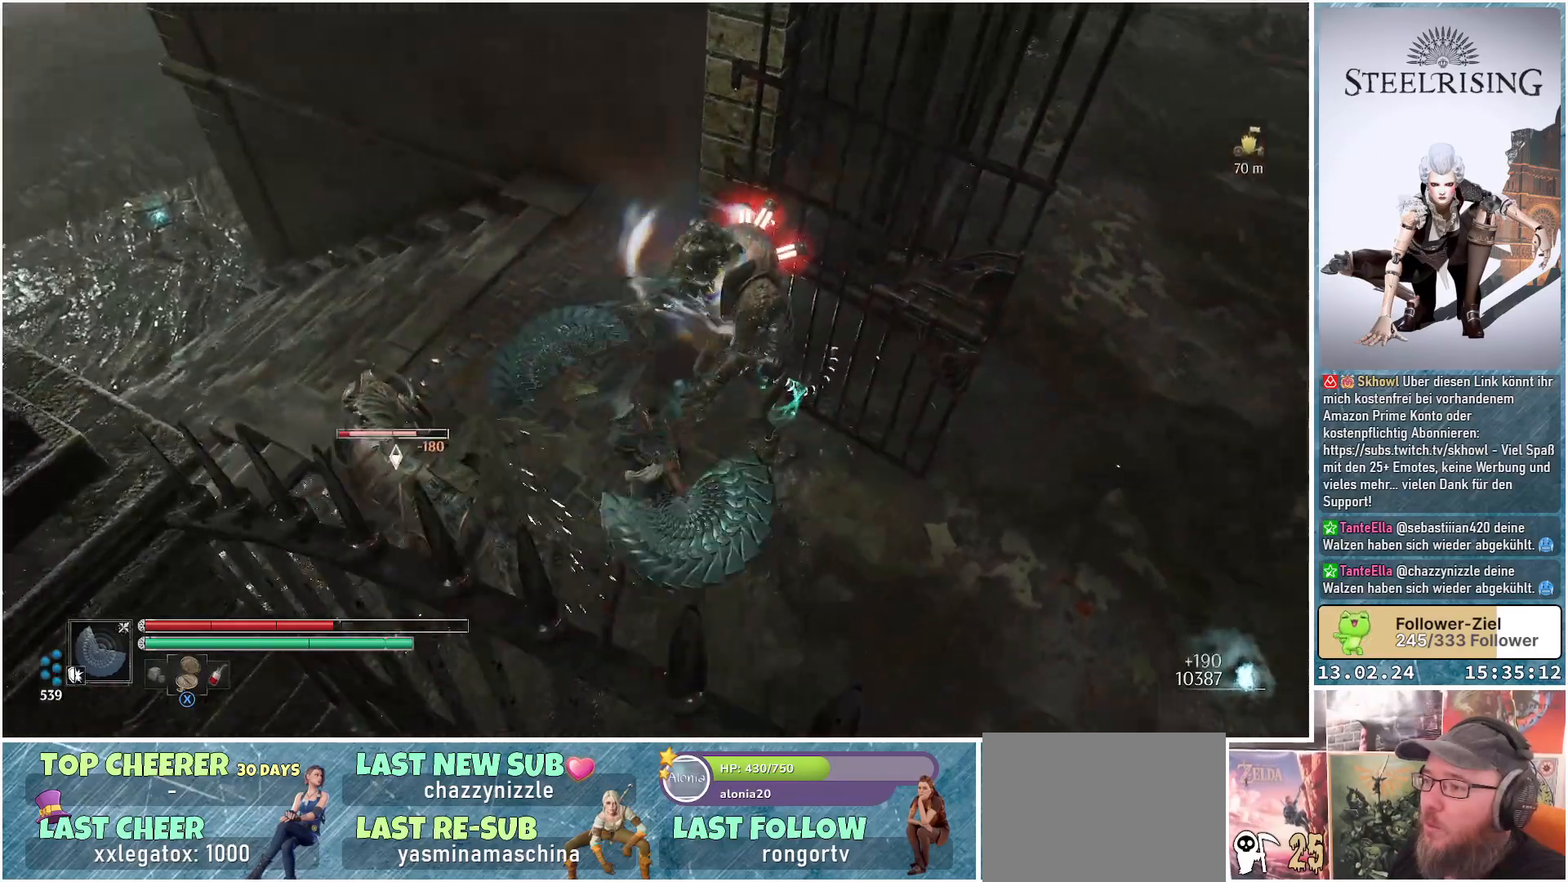
{"buttons": [], "left_stick": "down-right", "right_stick": "center", "events": [[67, "left_stick", "down"], [317, "left_stick", "down-right"]]}
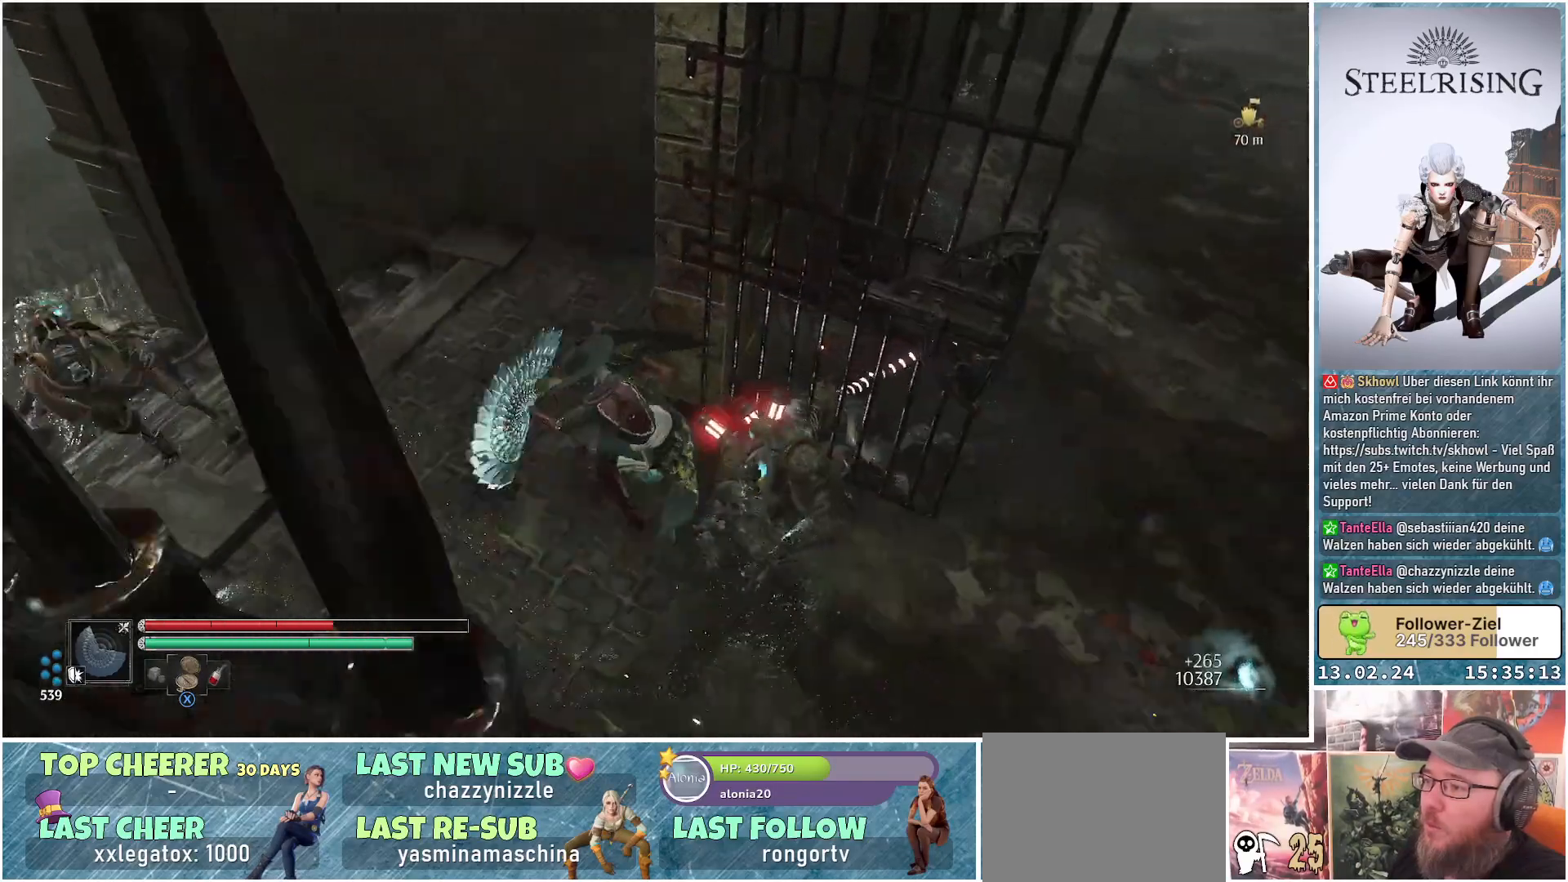
{"buttons": [], "left_stick": "down-right", "right_stick": "left", "events": [[468, "right_stick", "left"]]}
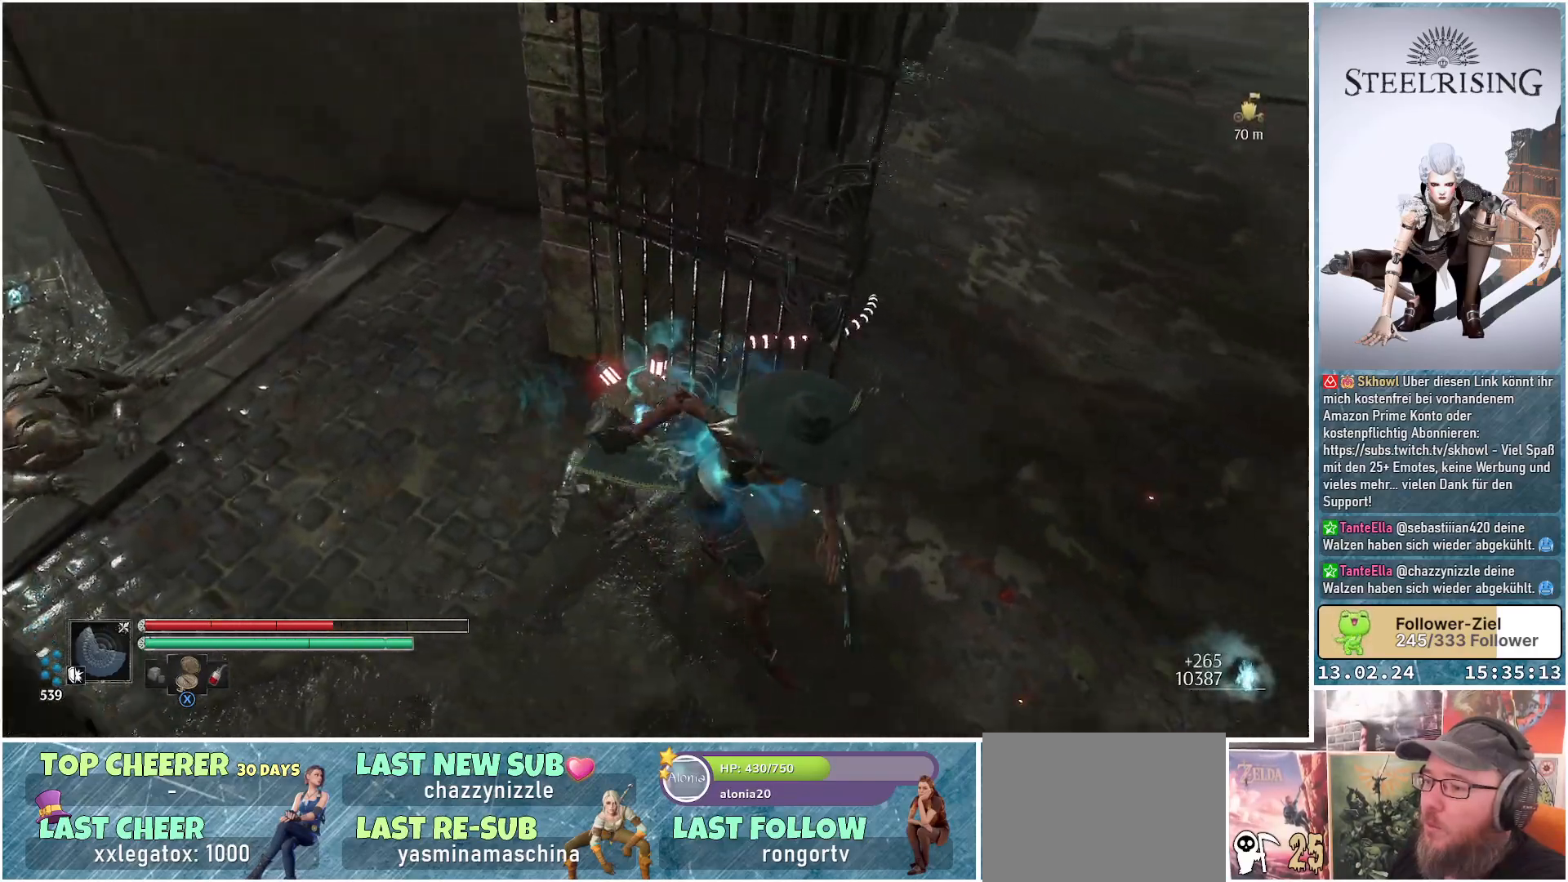
{"buttons": [], "left_stick": "up", "right_stick": "up-left", "events": [[300, "right_stick", "up-left"], [367, "left_stick", "center"], [484, "left_stick", "up"]]}
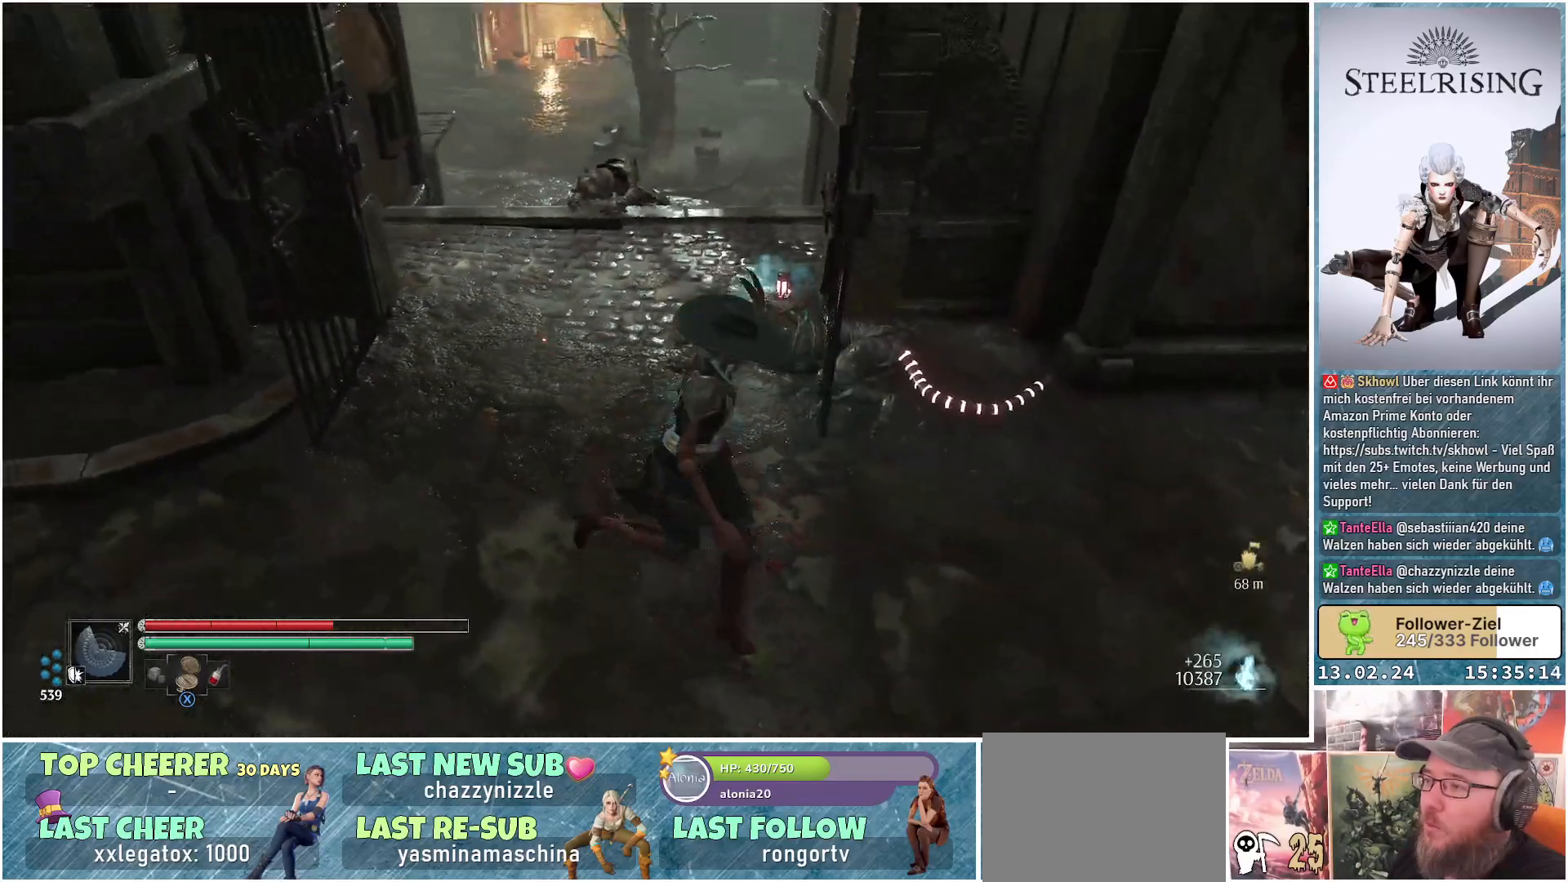
{"buttons": [], "left_stick": "up", "right_stick": "center", "events": [[151, "right_stick", "center"]]}
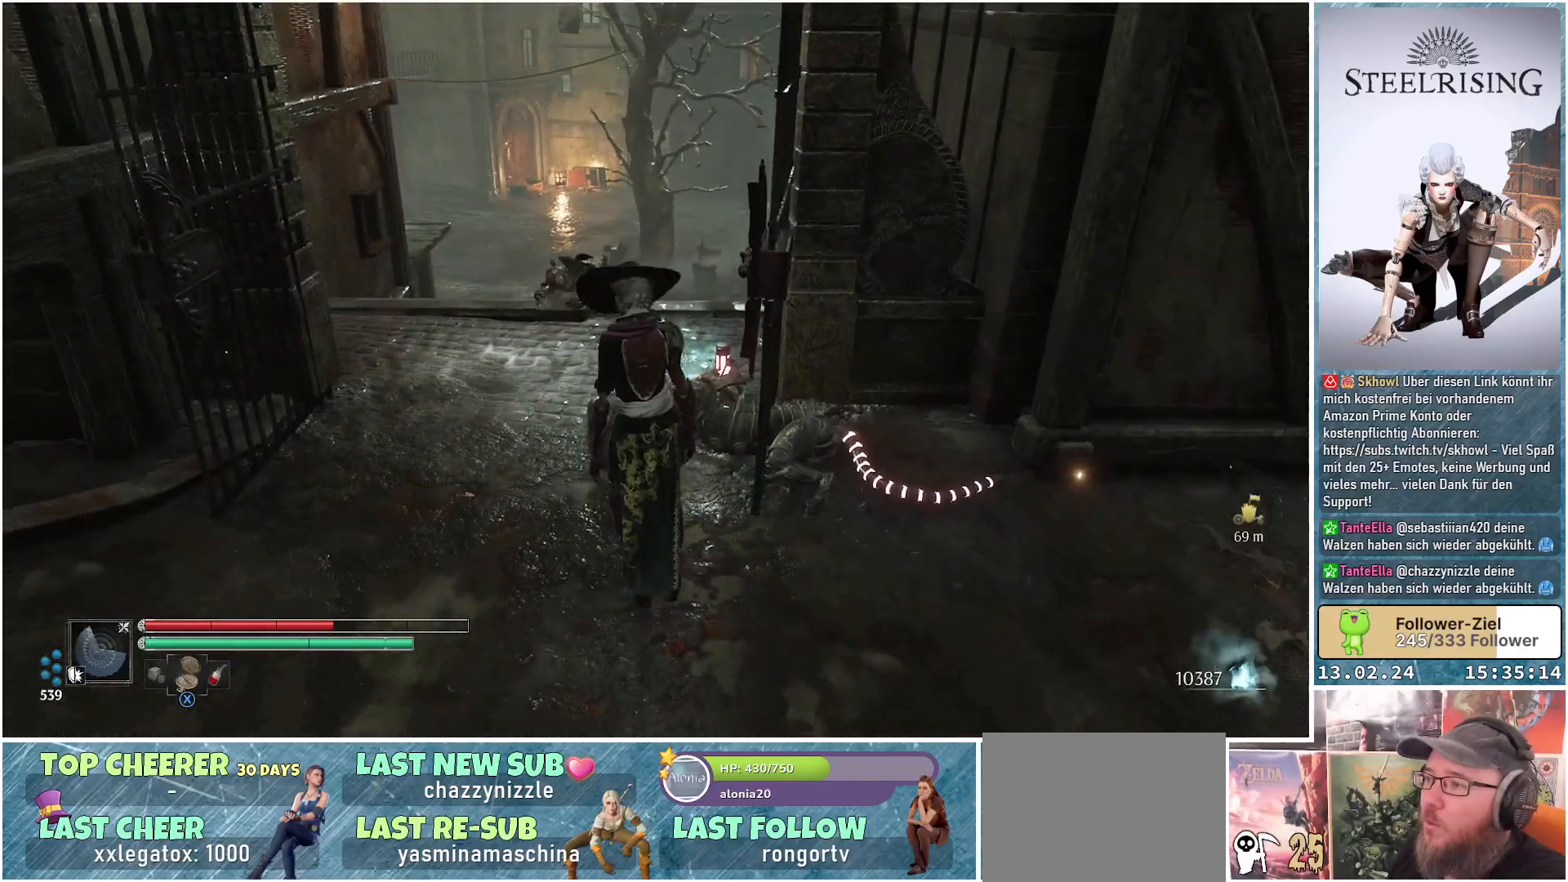
{"buttons": [], "left_stick": "up", "right_stick": "center", "events": []}
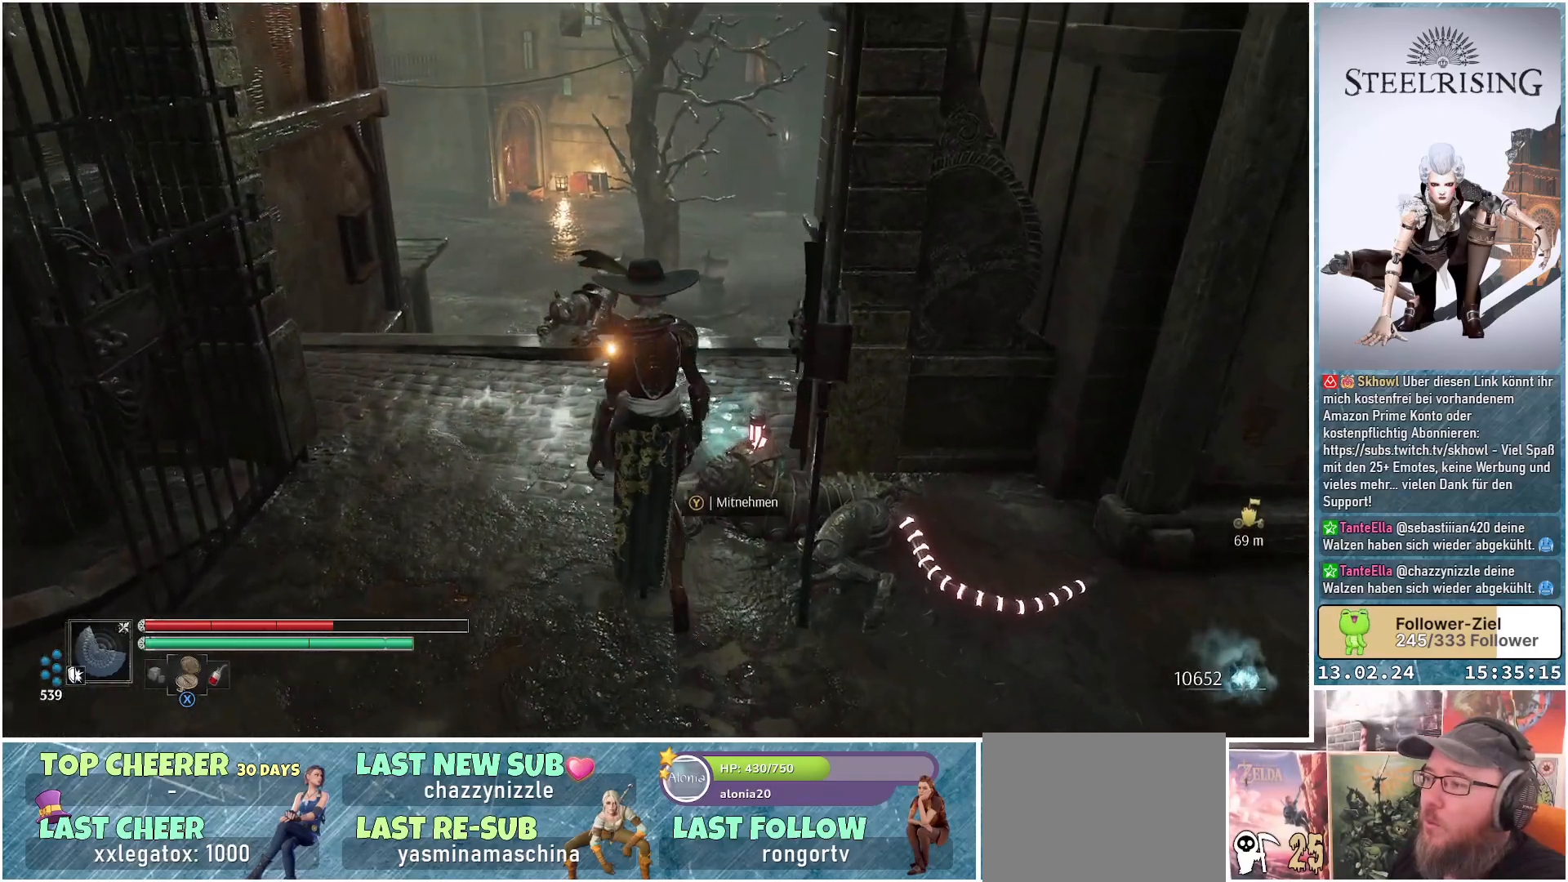
{"buttons": [], "left_stick": "up", "right_stick": "center", "events": [[201, "Y", "down"], [284, "Y", "up"]]}